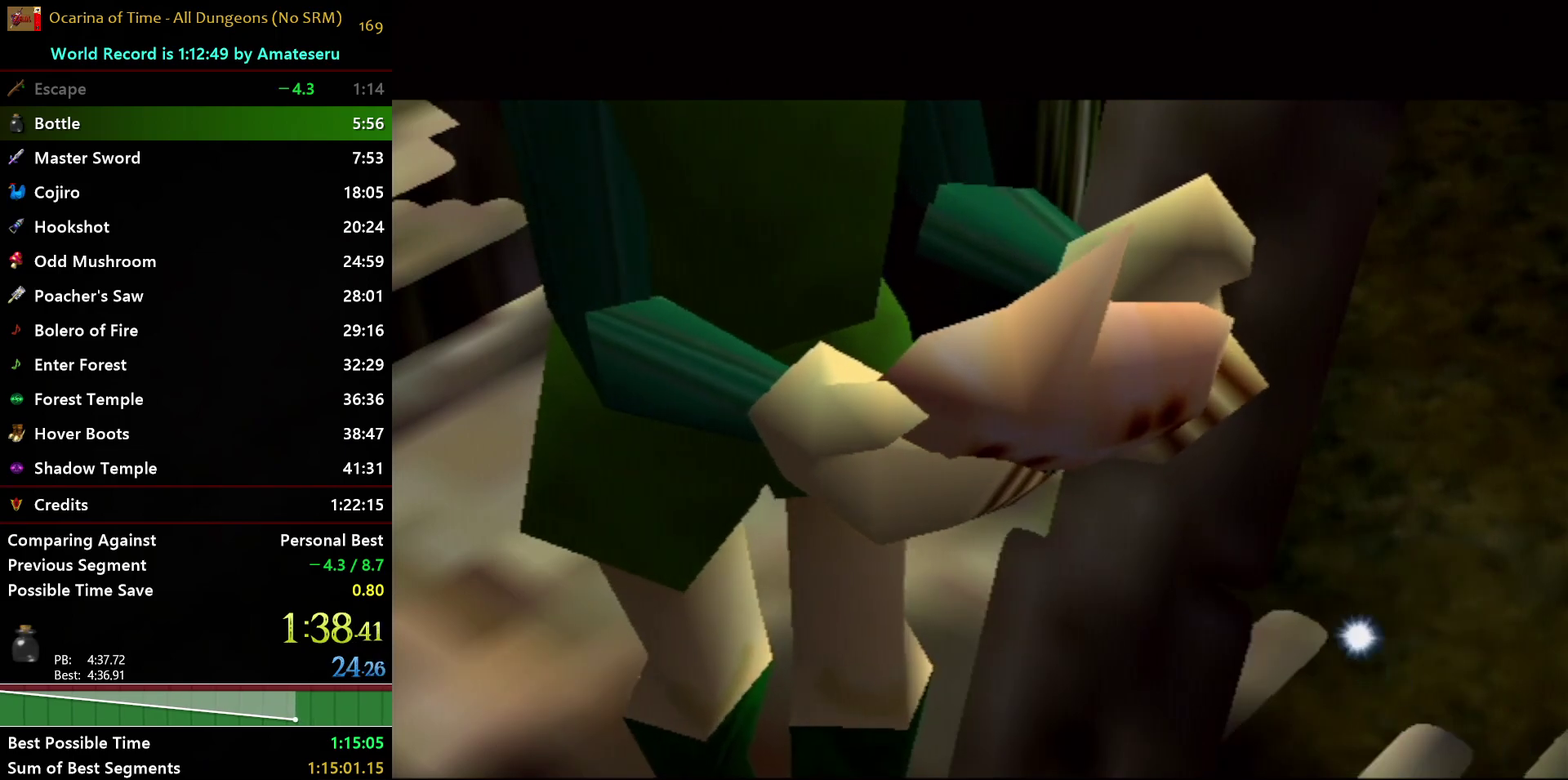
Gameplay with a controller (Nintendo layout); each line is a JSON object with the inputs held at the frame after it. "events" lists button and stick changes between this image and that frame as [ms after this image, input, new state], when the widget could be followed in between. Not read: L3 R3.
{"buttons": ["B"], "left_stick": "center", "right_stick": "center", "events": [[50, "B", "up"], [100, "B", "down"], [117, "A", "up"], [183, "A", "down"], [300, "A", "up"], [367, "A", "down"], [417, "B", "up"], [483, "B", "down"], [500, "A", "up"]]}
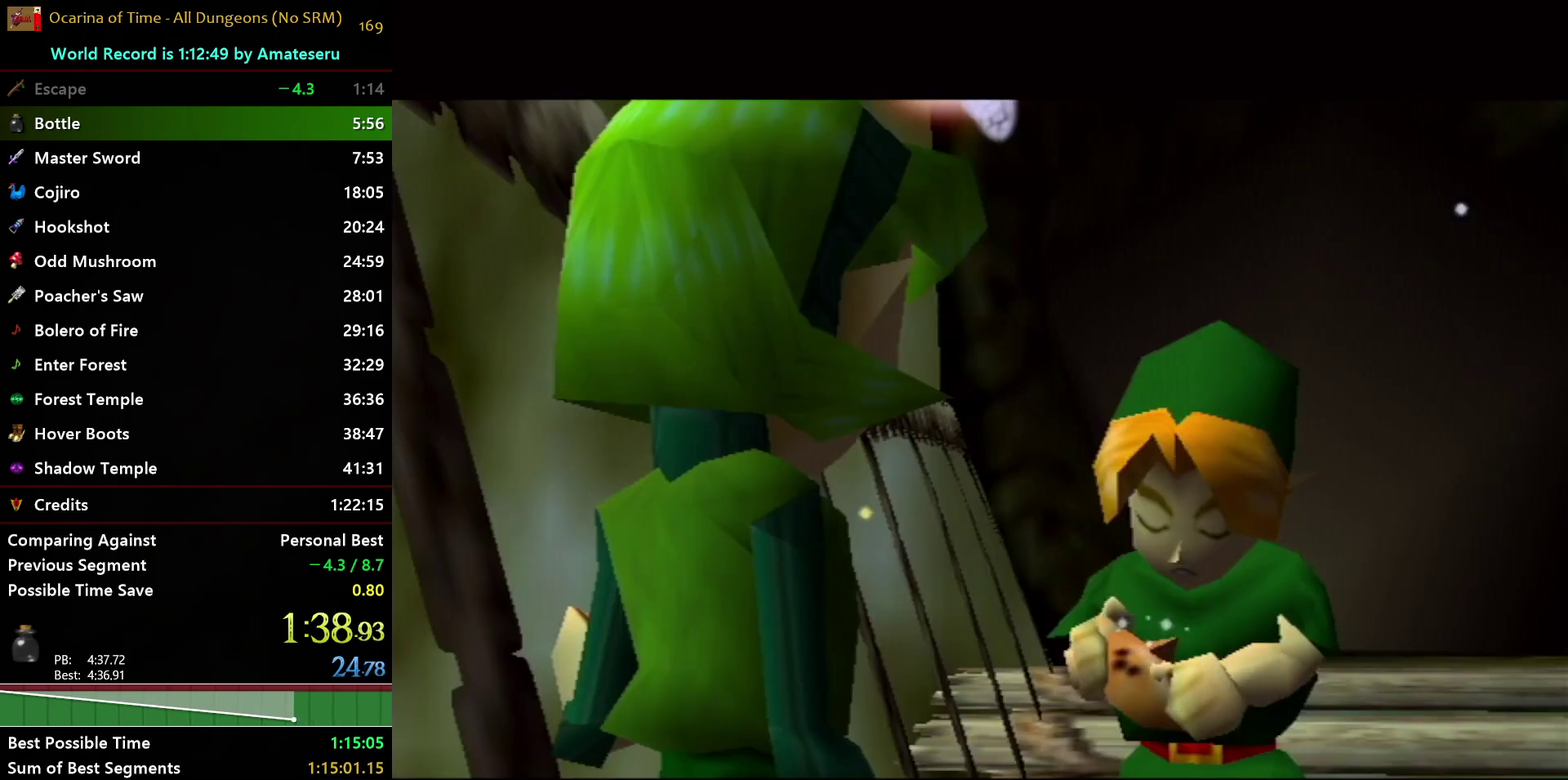
{"buttons": ["A"], "left_stick": "center", "right_stick": "center", "events": [[67, "A", "down"], [83, "B", "up"], [150, "B", "down"], [167, "A", "up"], [233, "A", "down"], [250, "B", "up"], [333, "A", "up"], [333, "B", "down"], [417, "A", "down"], [450, "B", "up"]]}
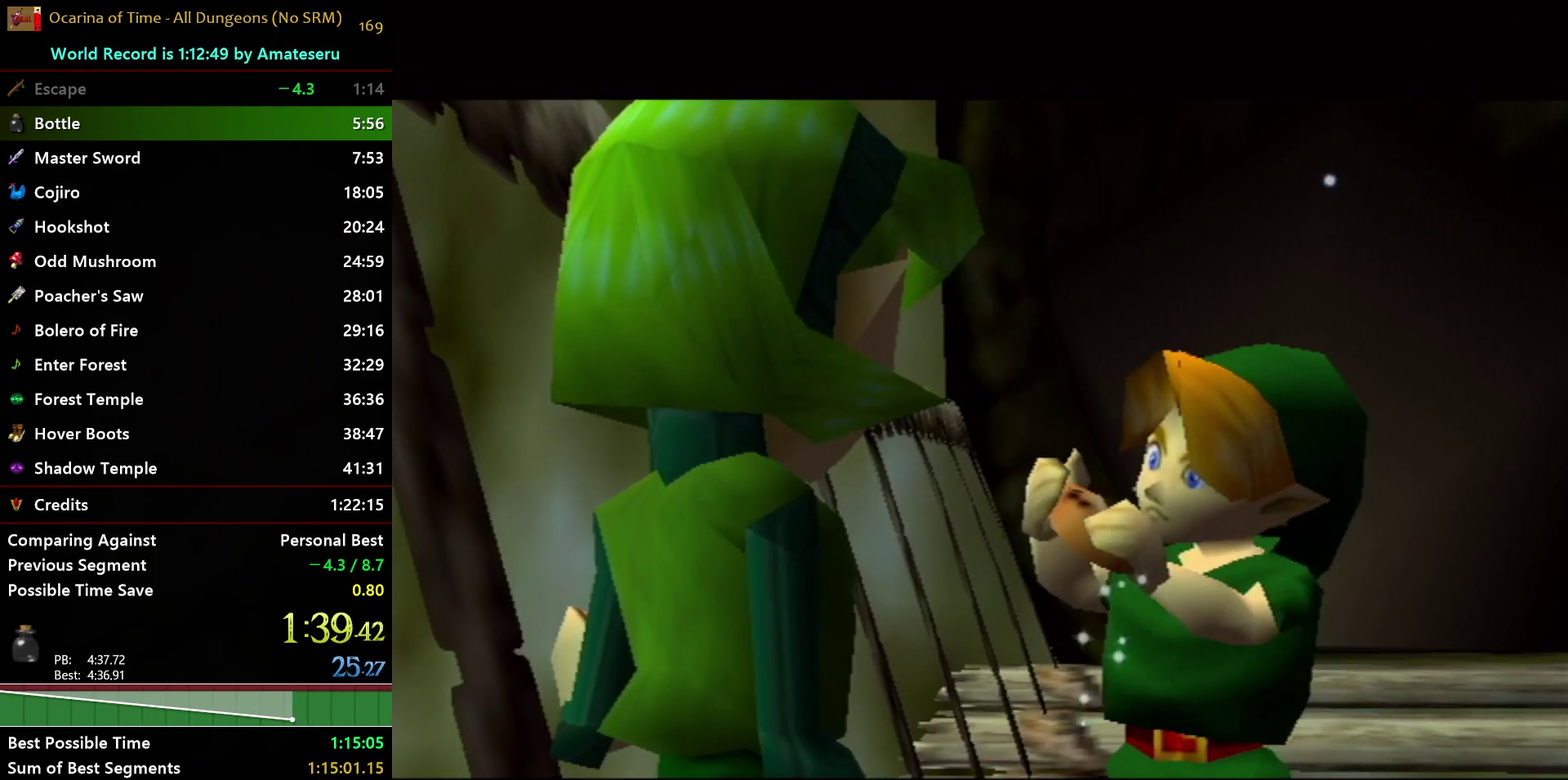
{"buttons": ["A", "B"], "left_stick": "center", "right_stick": "center", "events": [[17, "B", "down"], [33, "A", "up"], [100, "A", "down"], [117, "B", "up"], [200, "A", "up"], [200, "B", "down"], [283, "A", "down"], [317, "B", "up"], [383, "A", "up"], [383, "B", "down"], [500, "A", "down"]]}
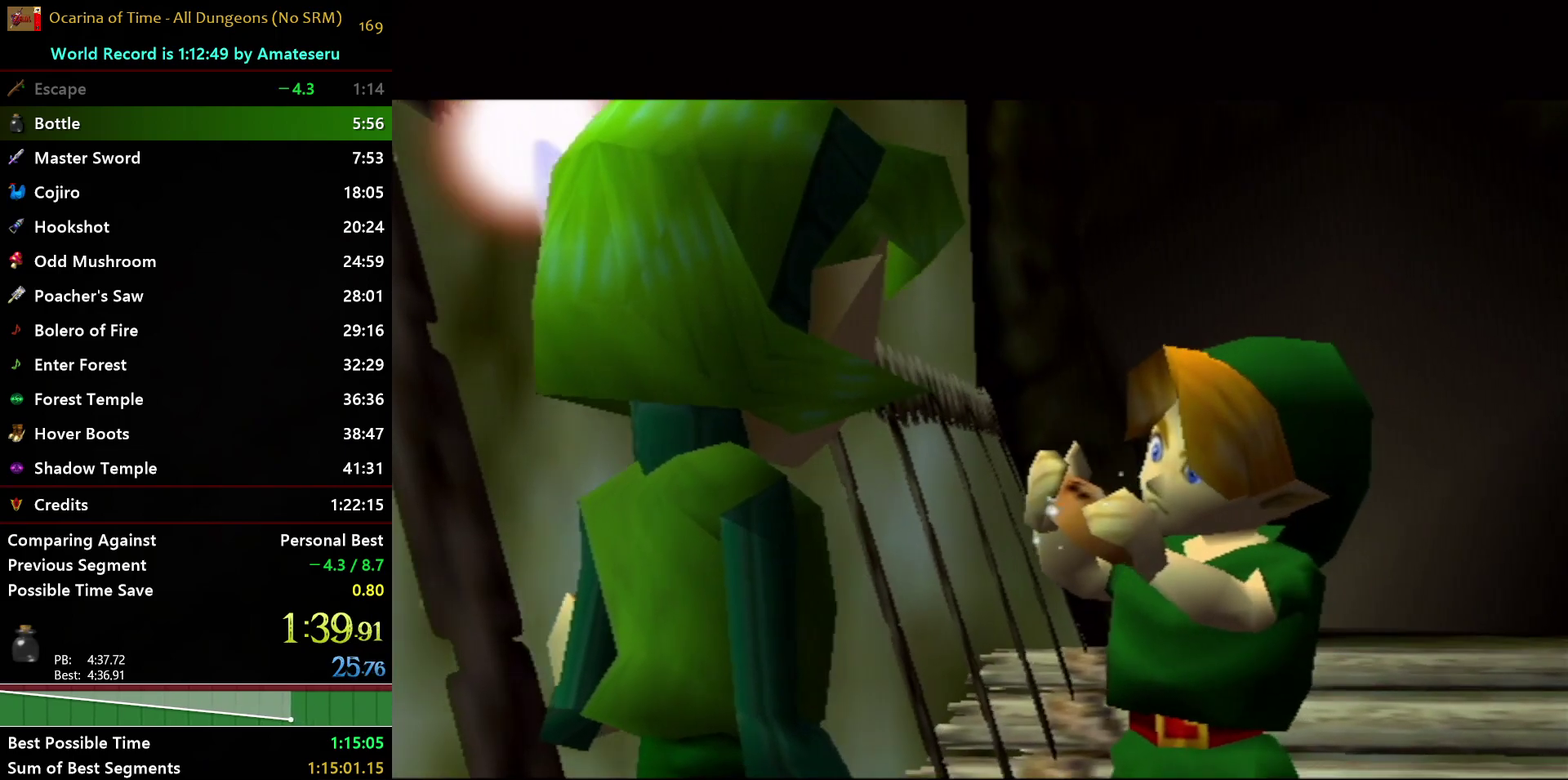
{"buttons": ["B"], "left_stick": "center", "right_stick": "center", "events": [[33, "B", "up"], [67, "A", "up"], [83, "B", "down"], [167, "A", "down"], [200, "B", "up"], [283, "A", "up"], [283, "B", "down"], [350, "A", "down"], [367, "B", "up"], [433, "B", "down"], [450, "A", "up"]]}
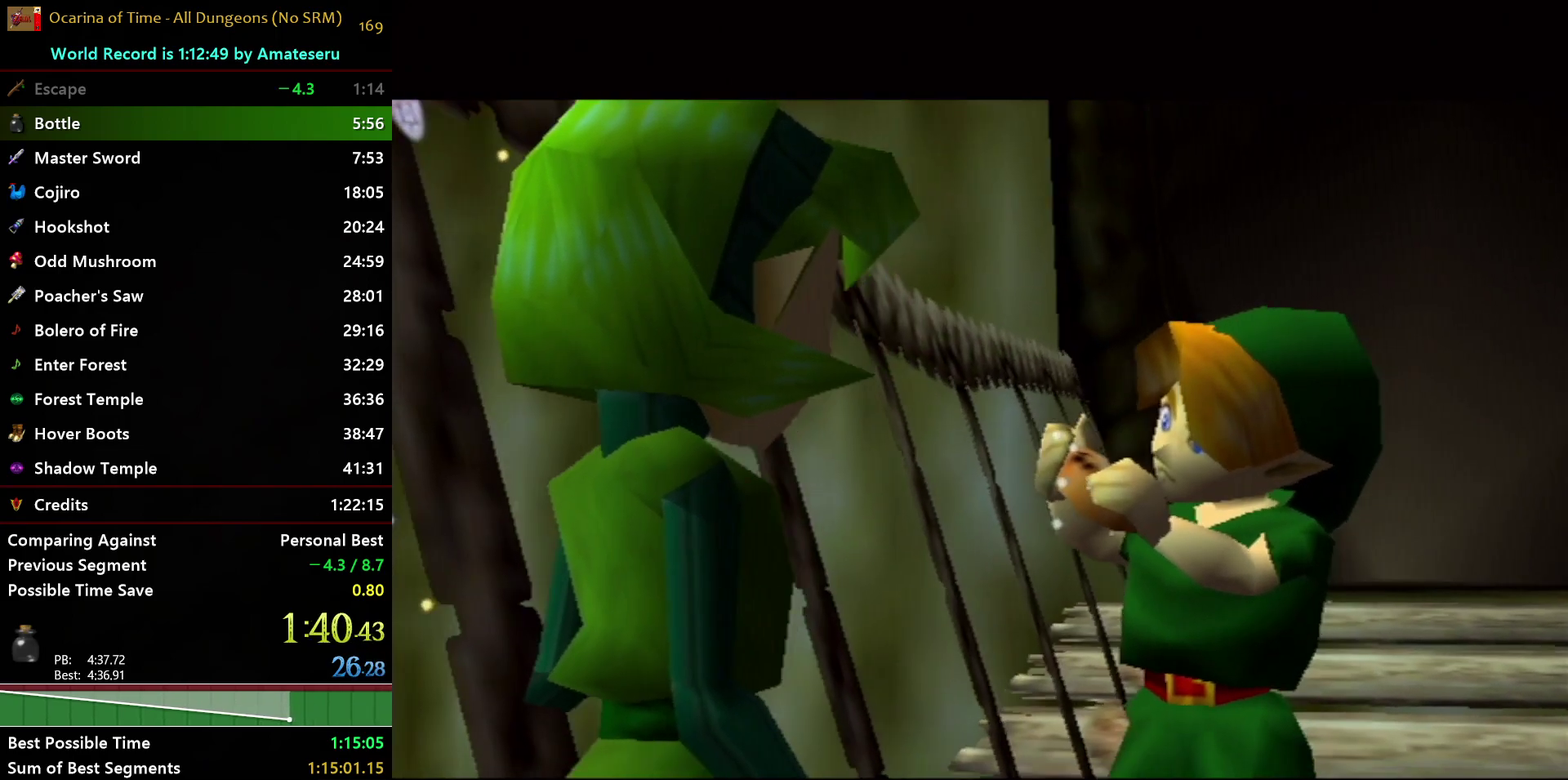
{"buttons": ["A", "B"], "left_stick": "center", "right_stick": "center", "events": [[50, "A", "down"], [67, "B", "up"], [117, "B", "down"], [150, "A", "up"], [217, "A", "down"], [233, "B", "up"], [300, "B", "down"], [333, "A", "up"], [383, "A", "down"], [417, "B", "up"], [467, "B", "down"]]}
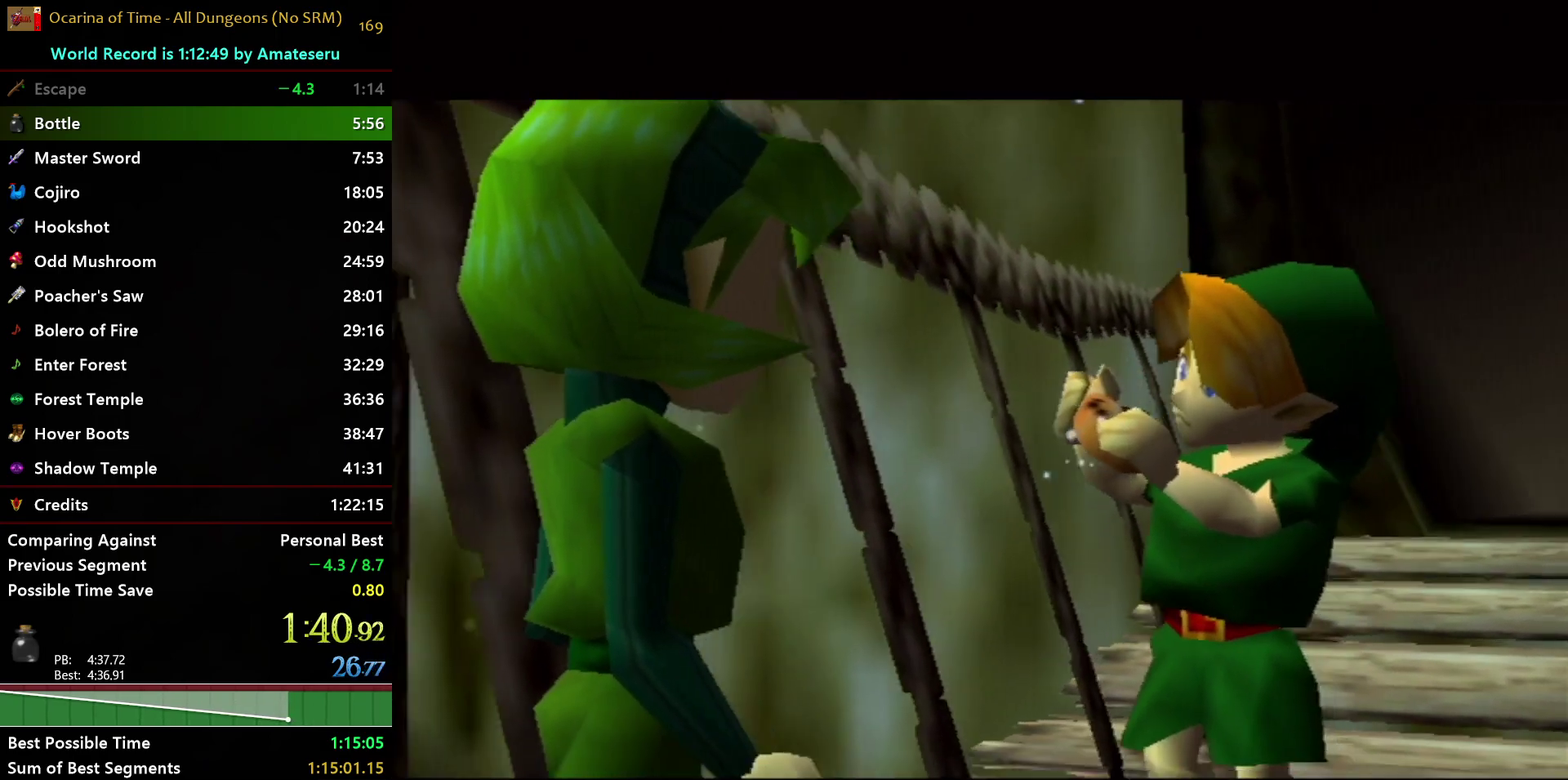
{"buttons": [], "left_stick": "center", "right_stick": "center", "events": [[33, "A", "up"], [83, "B", "up"]]}
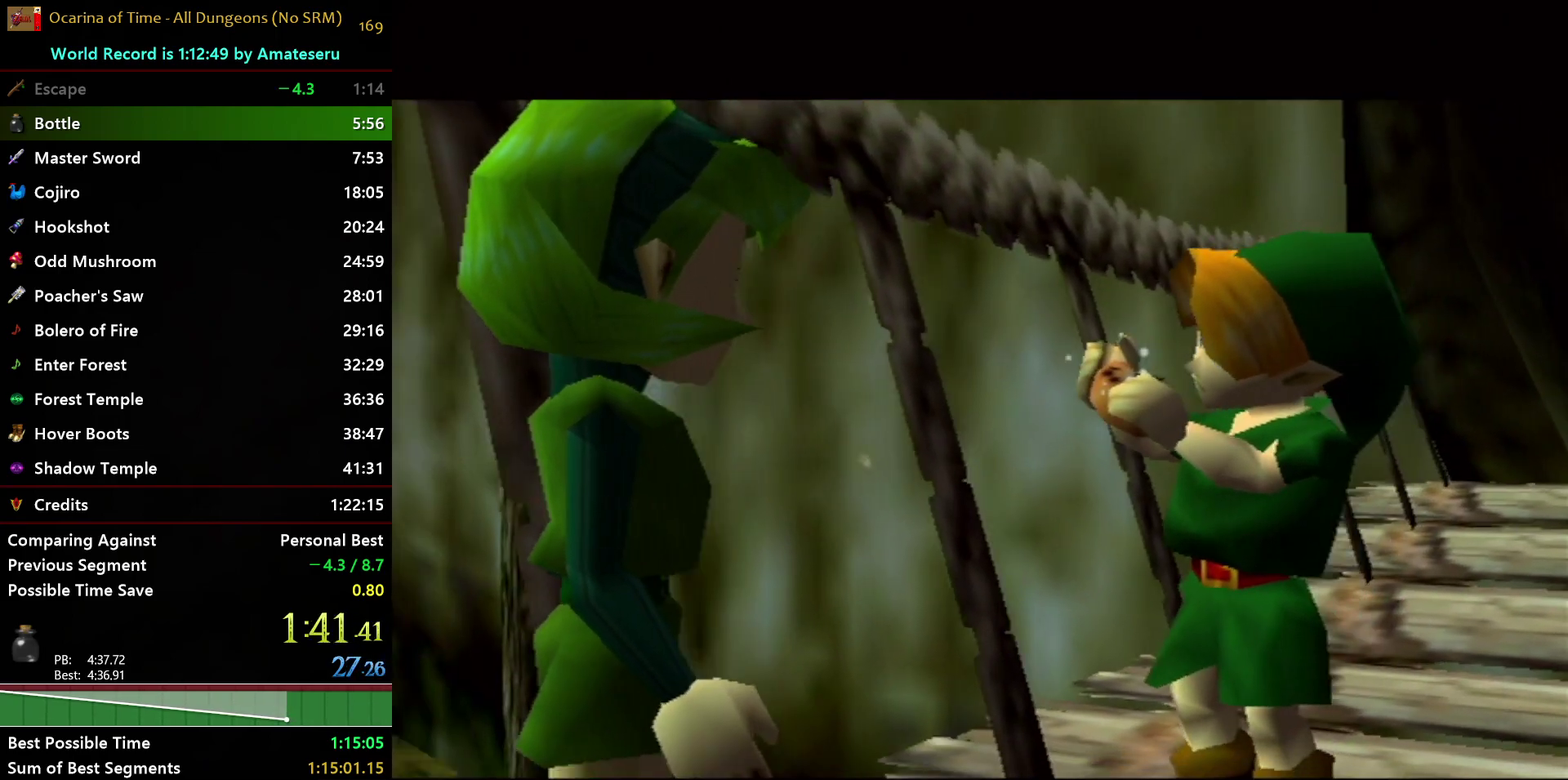
{"buttons": [], "left_stick": "center", "right_stick": "center", "events": []}
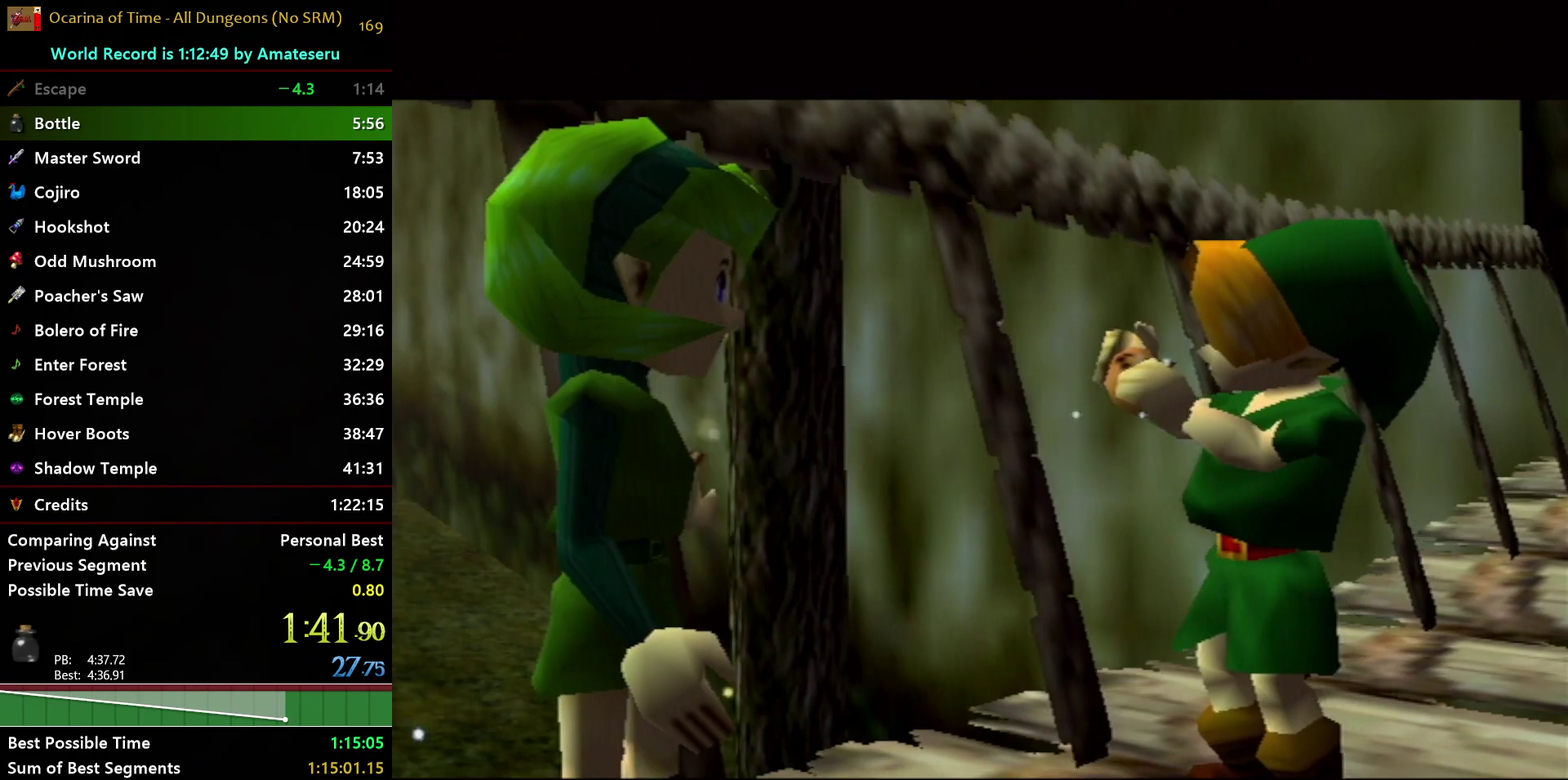
{"buttons": ["R1"], "left_stick": "center", "right_stick": "center", "events": [[167, "R1", "down"]]}
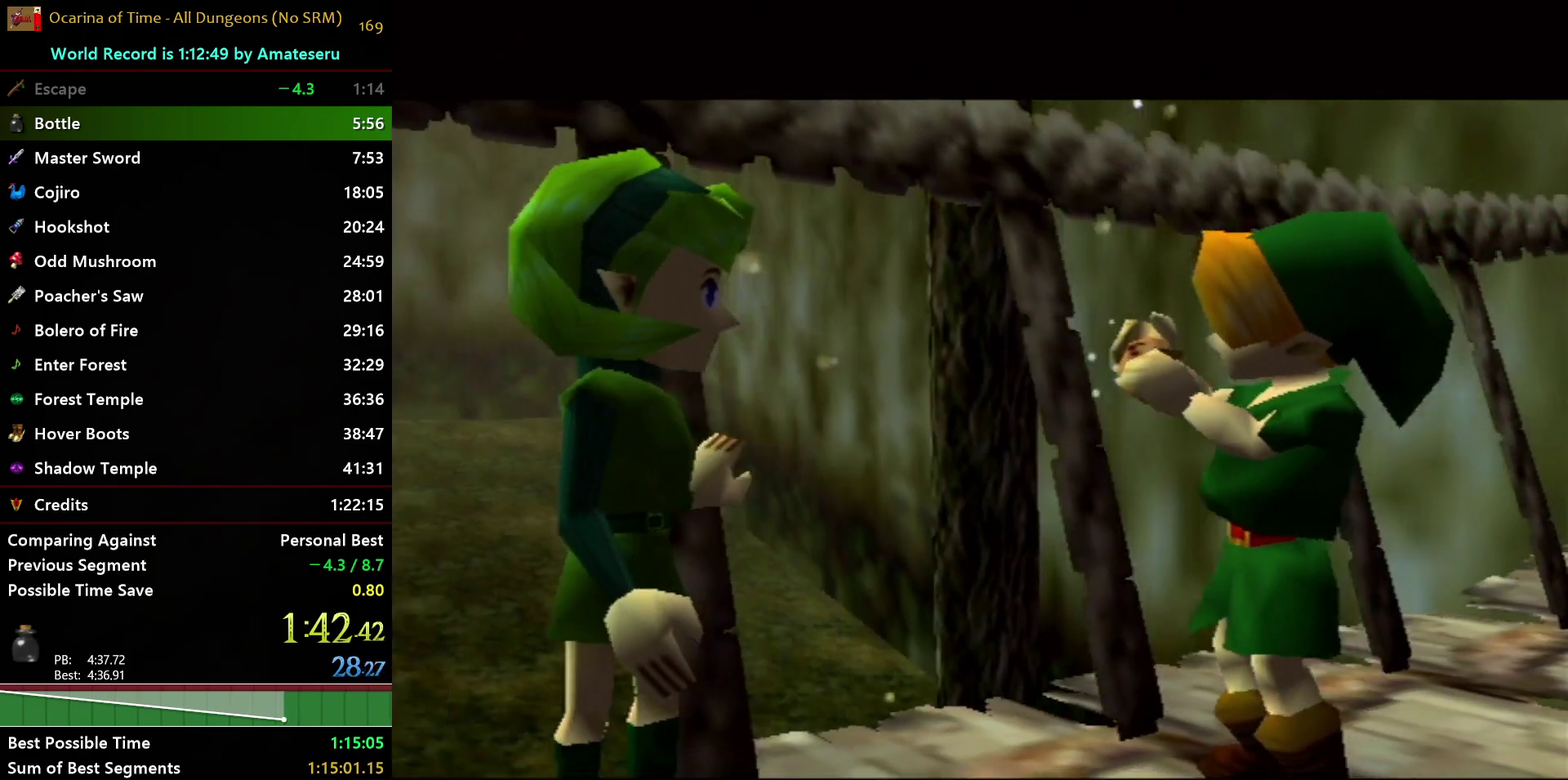
{"buttons": ["R1"], "left_stick": "center", "right_stick": "center", "events": []}
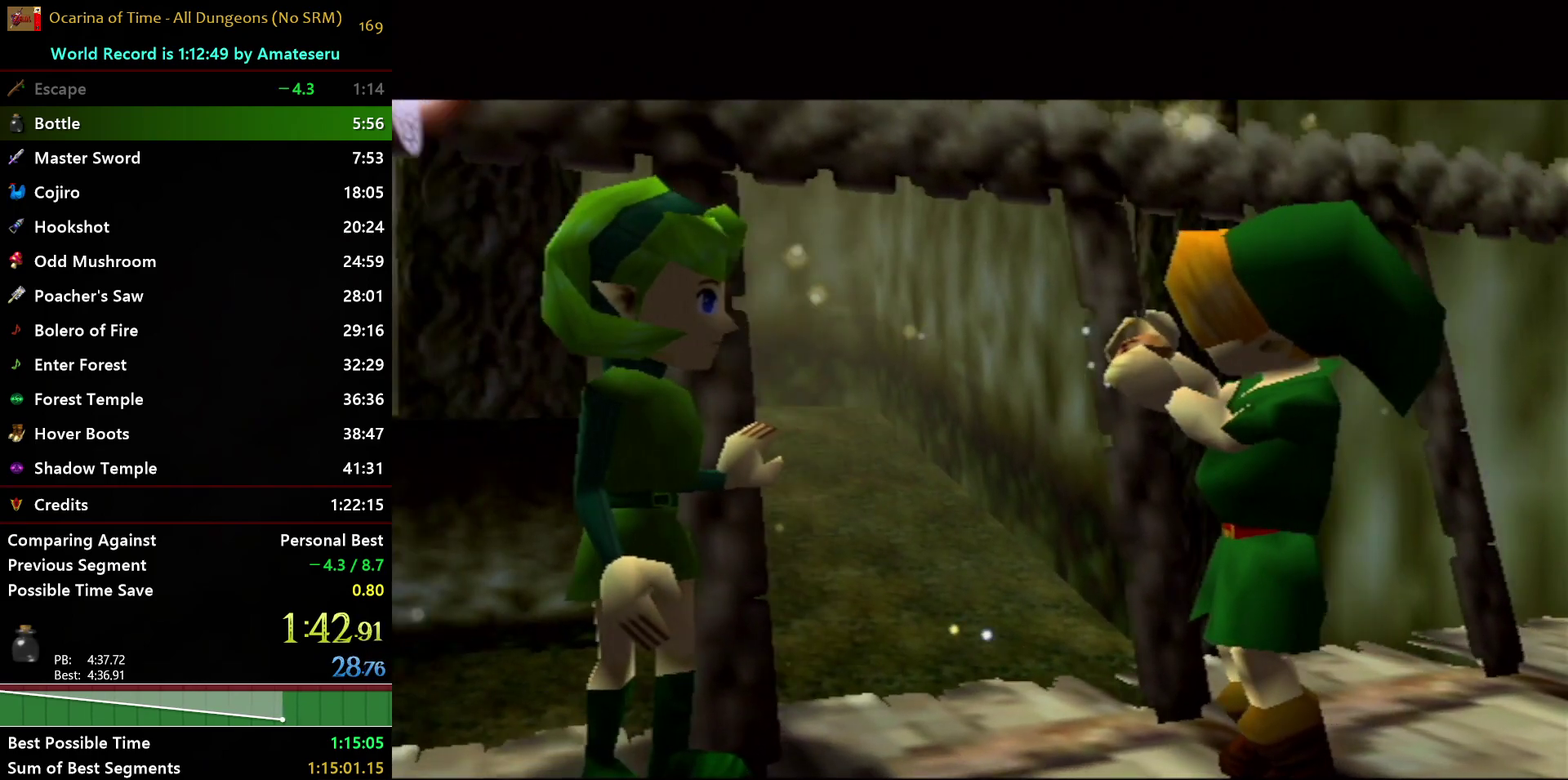
{"buttons": ["R1"], "left_stick": "center", "right_stick": "center", "events": []}
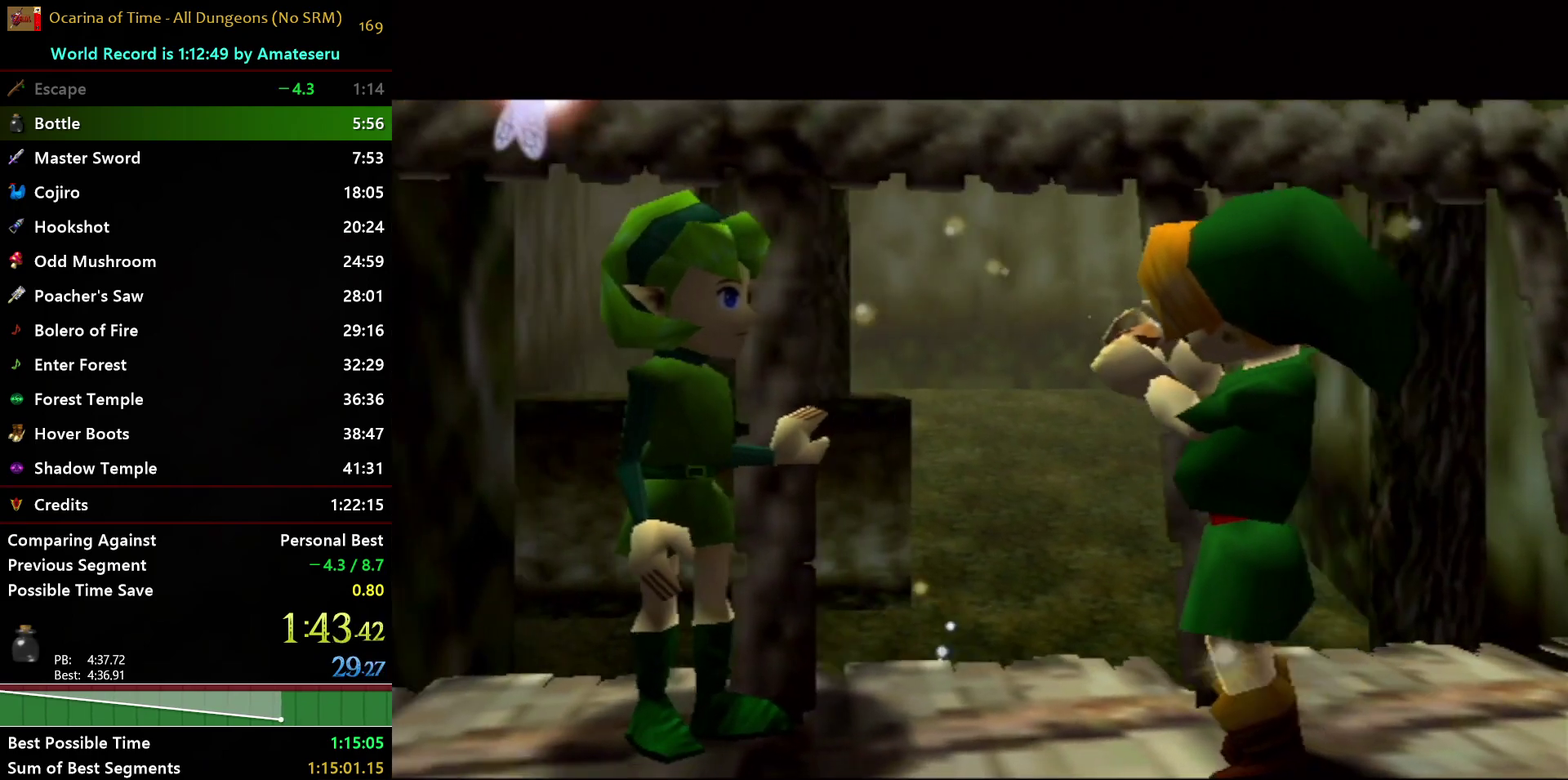
{"buttons": ["R1"], "left_stick": "center", "right_stick": "center", "events": []}
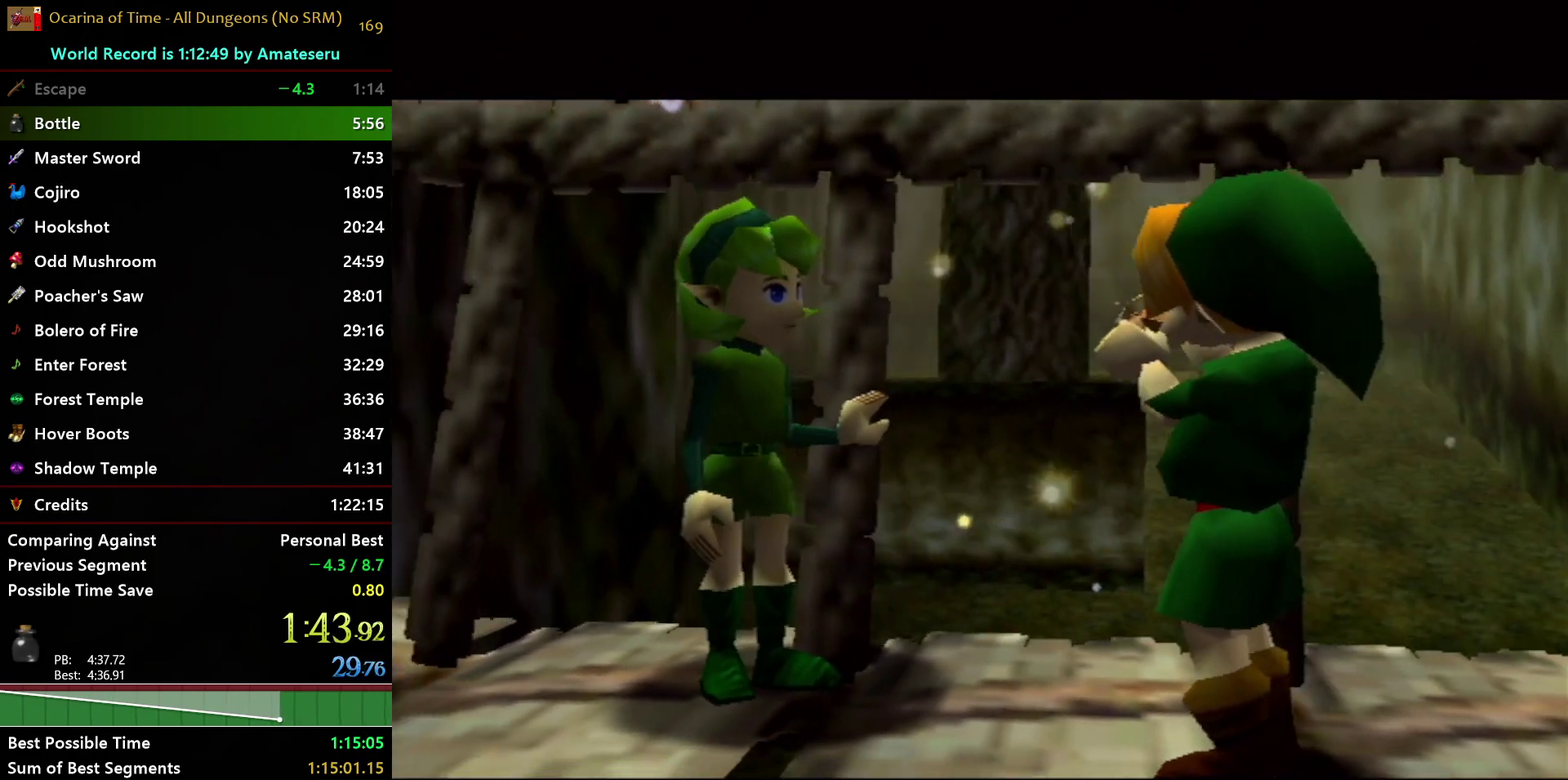
{"buttons": ["R1"], "left_stick": "center", "right_stick": "center", "events": []}
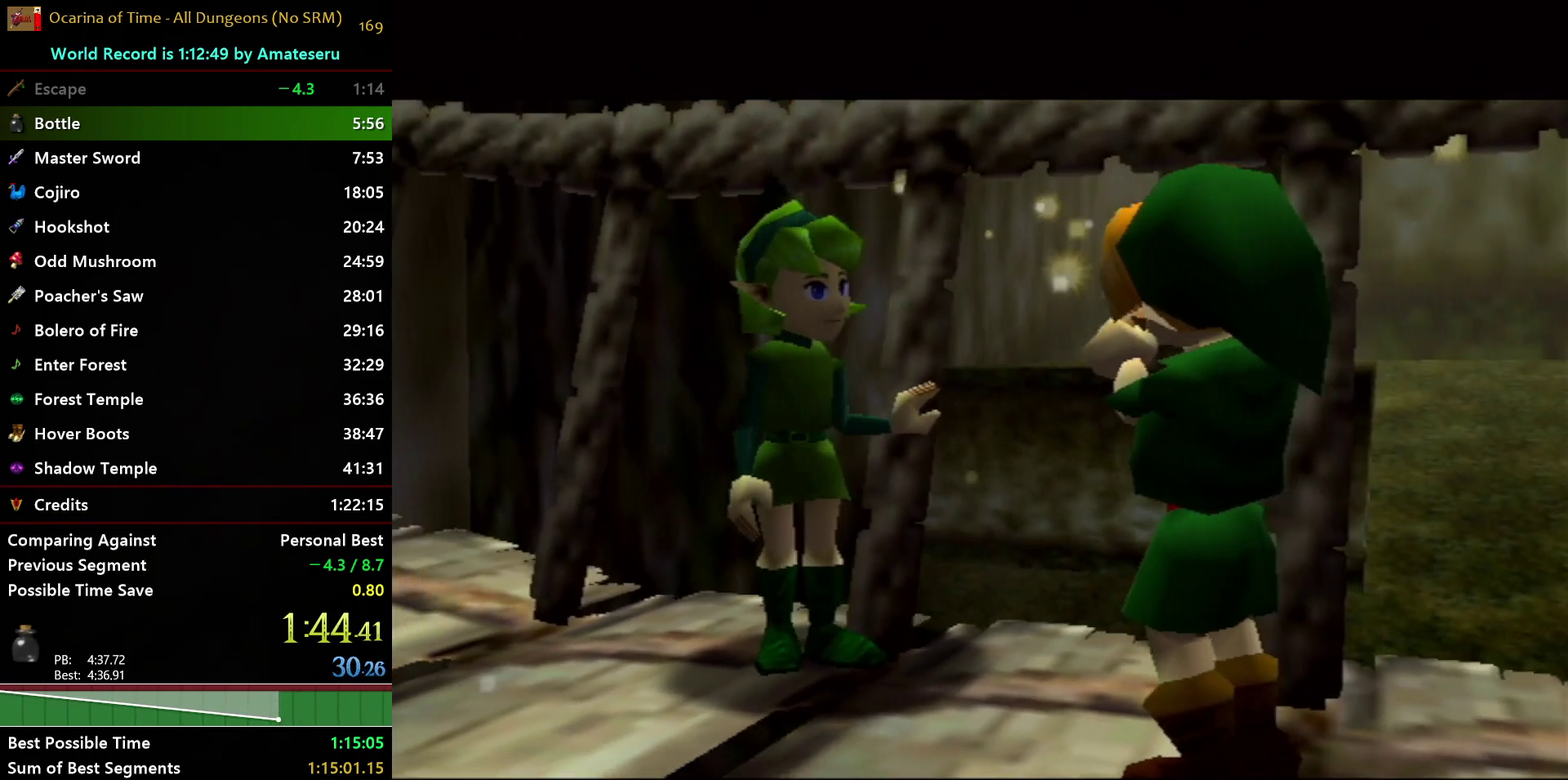
{"buttons": ["R1"], "left_stick": "center", "right_stick": "center", "events": []}
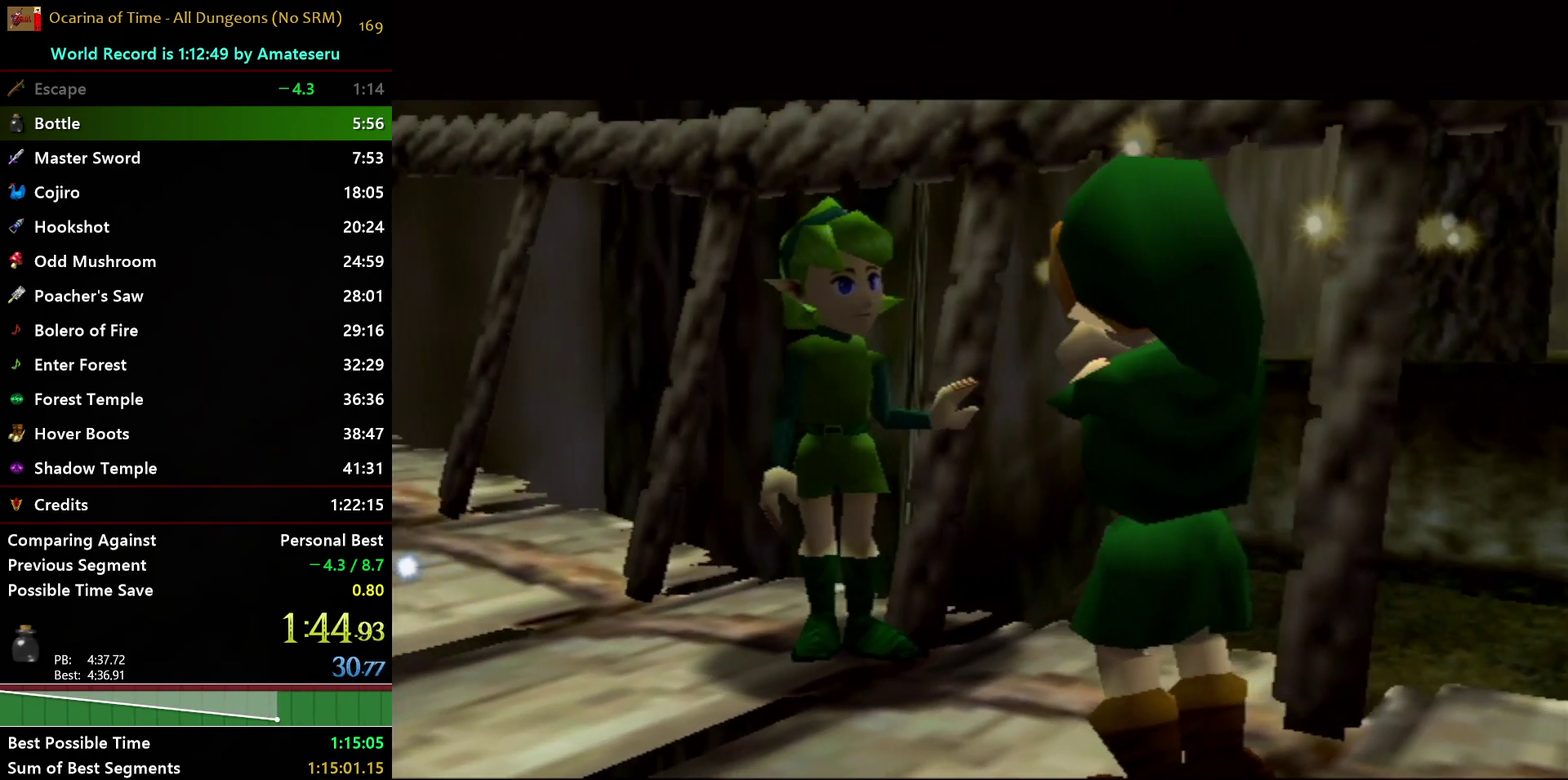
{"buttons": ["R1"], "left_stick": "center", "right_stick": "center", "events": []}
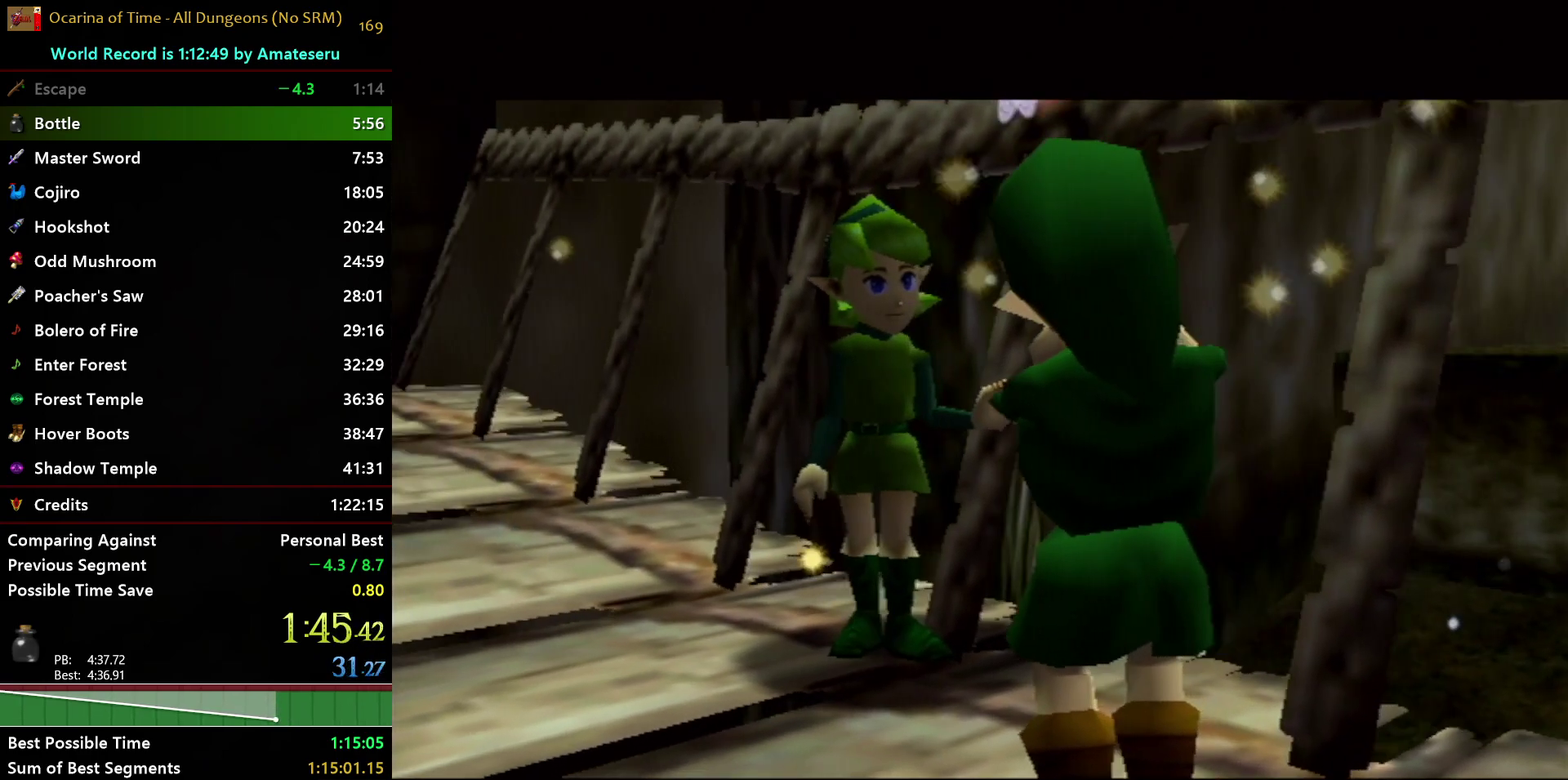
{"buttons": ["R1"], "left_stick": "center", "right_stick": "center", "events": []}
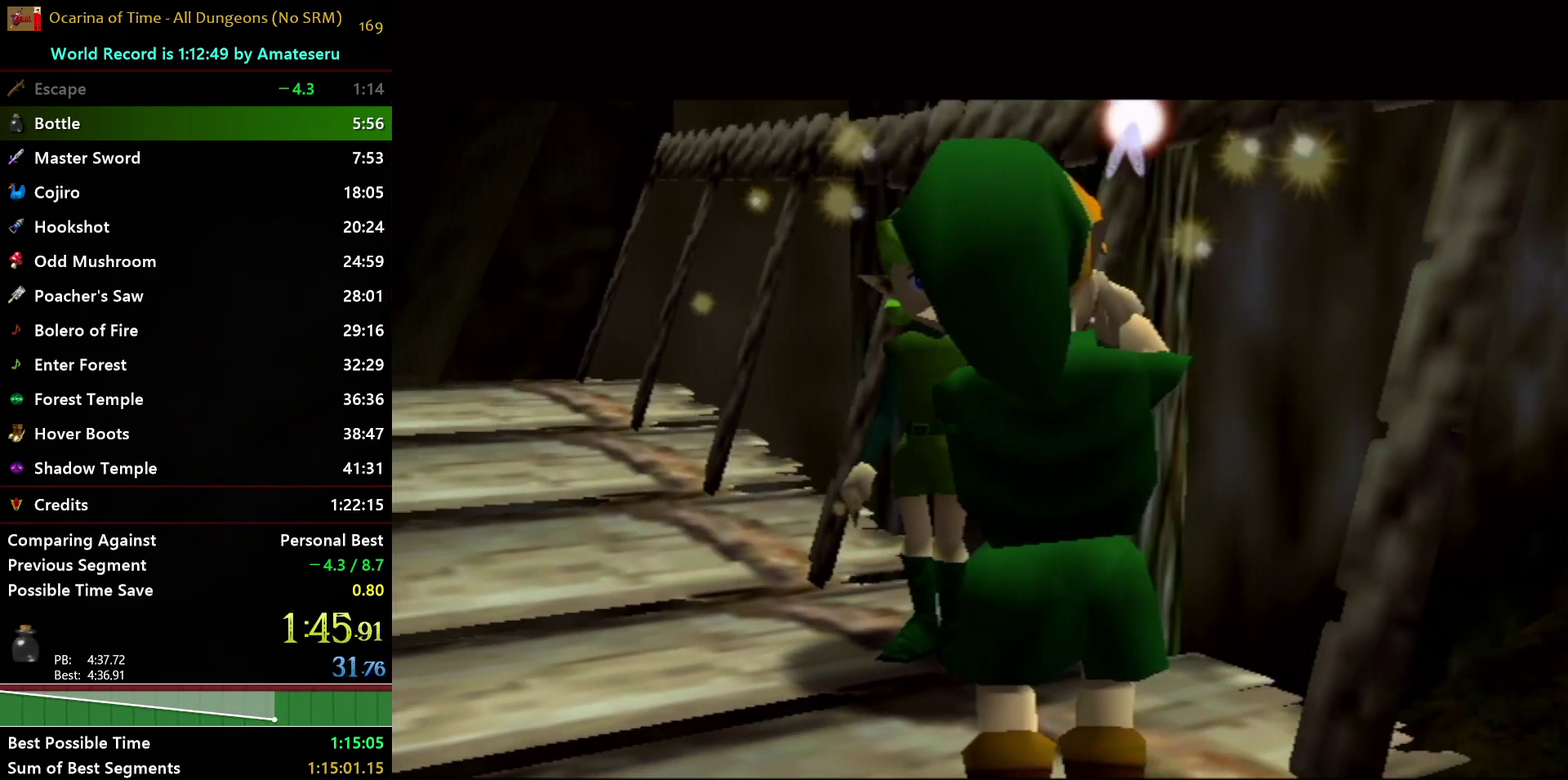
{"buttons": ["R1"], "left_stick": "center", "right_stick": "center", "events": []}
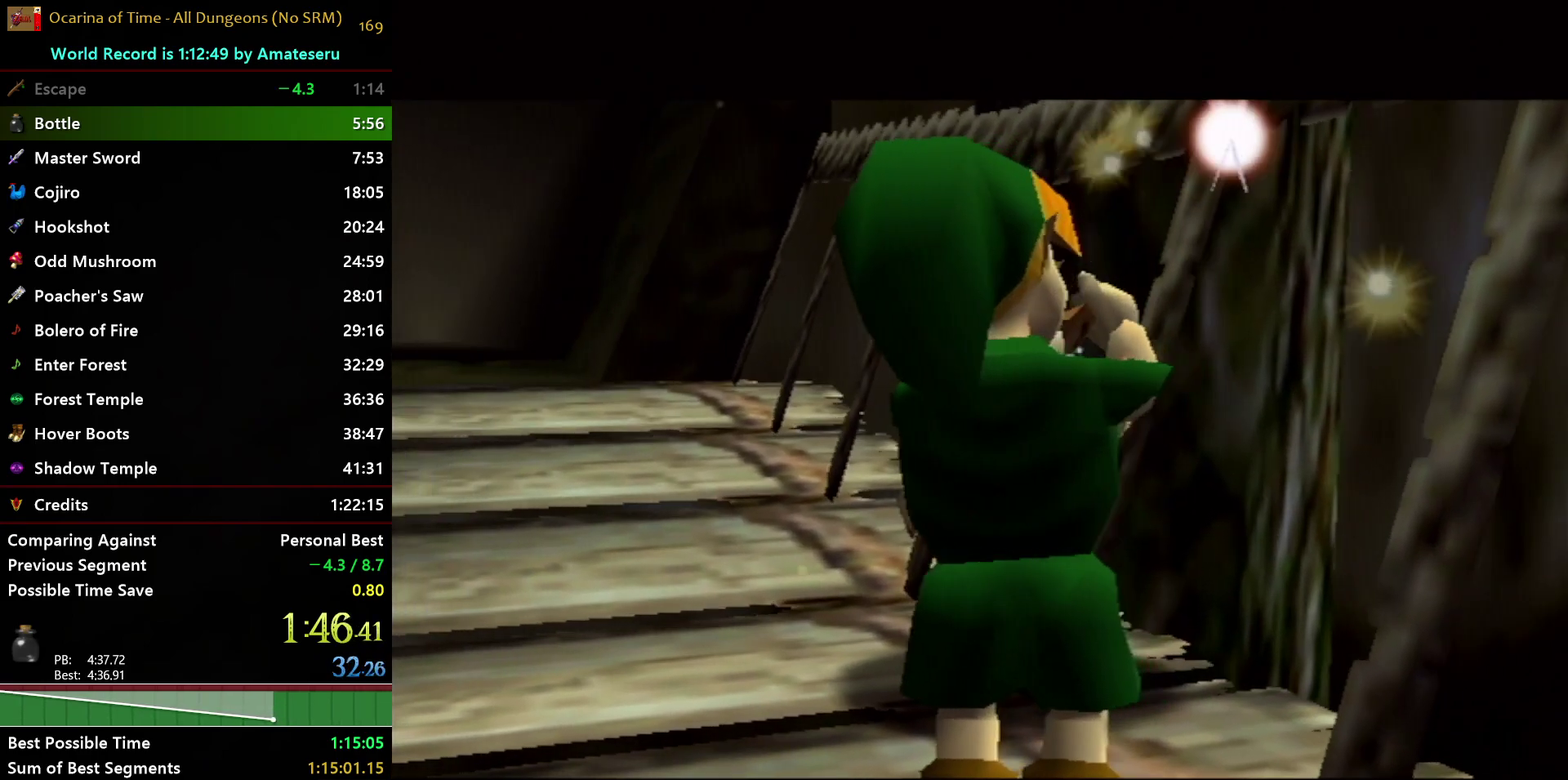
{"buttons": ["R1"], "left_stick": "center", "right_stick": "center", "events": []}
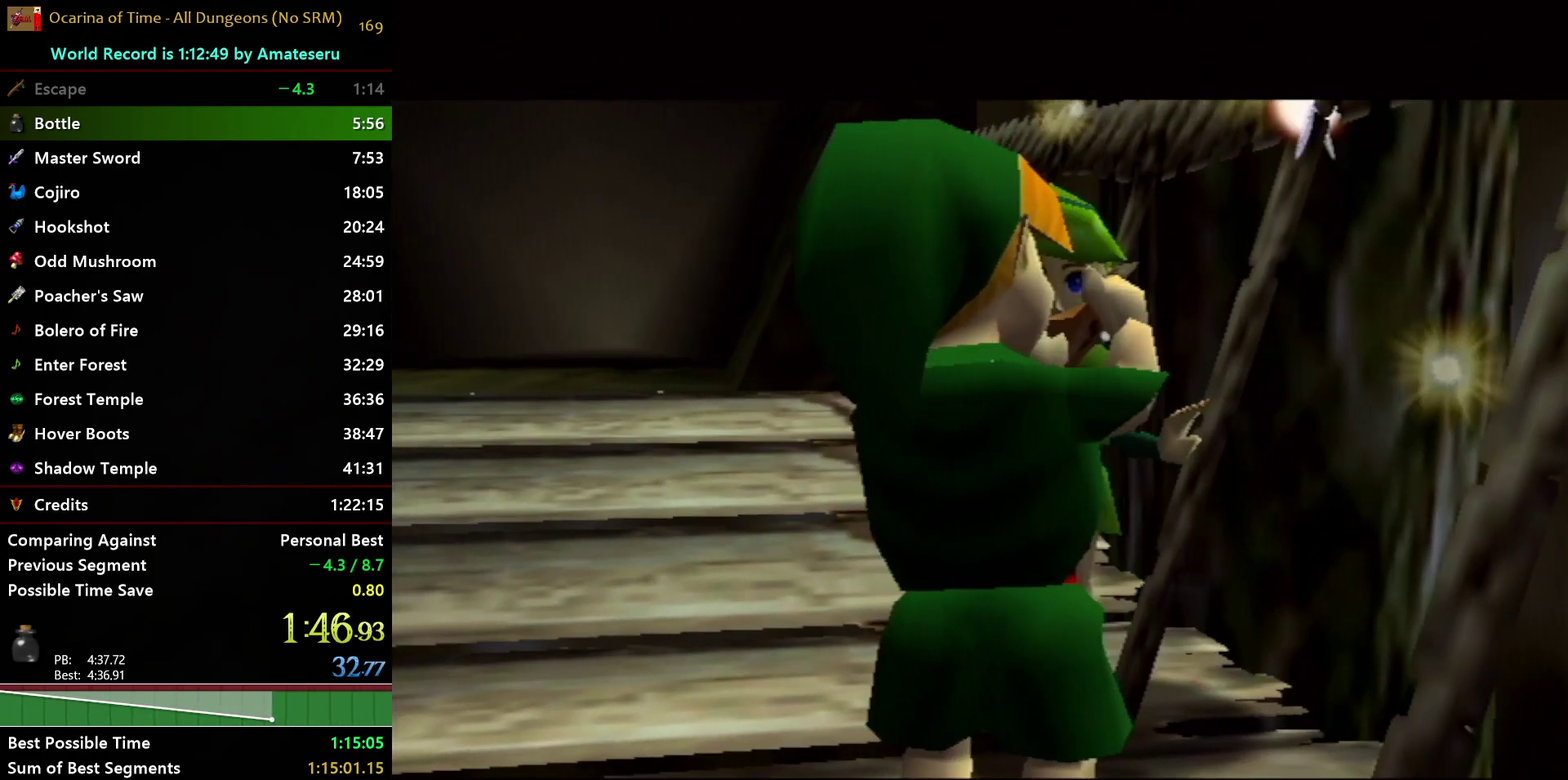
{"buttons": ["R1"], "left_stick": "center", "right_stick": "center", "events": [[450, "B", "down"], [500, "B", "up"]]}
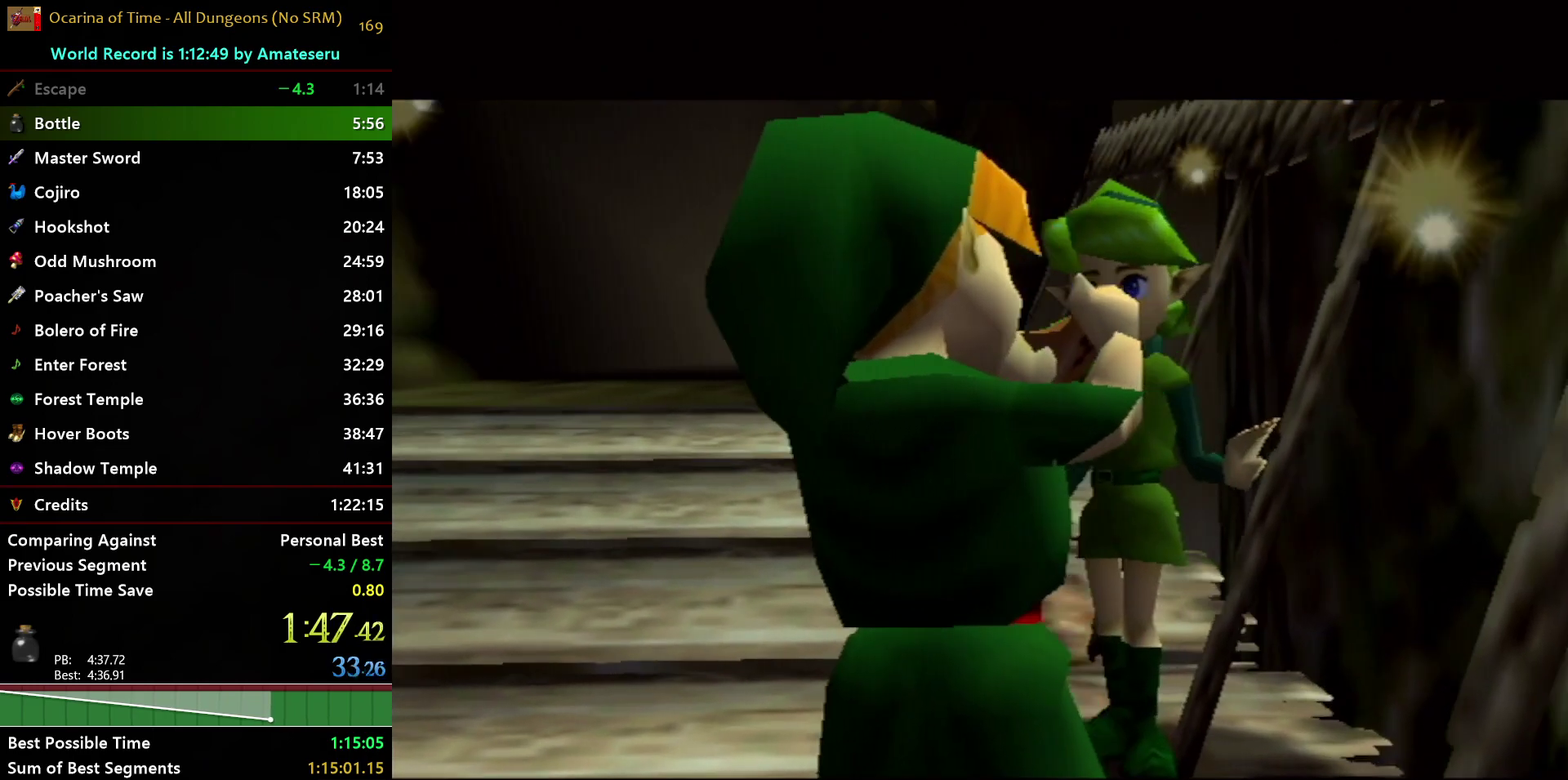
{"buttons": ["B", "R1"], "left_stick": "center", "right_stick": "center", "events": [[17, "A", "down"], [67, "A", "up"], [83, "B", "down"], [183, "B", "up"], [267, "B", "down"], [333, "A", "down"], [350, "B", "up"], [417, "B", "down"], [450, "A", "up"]]}
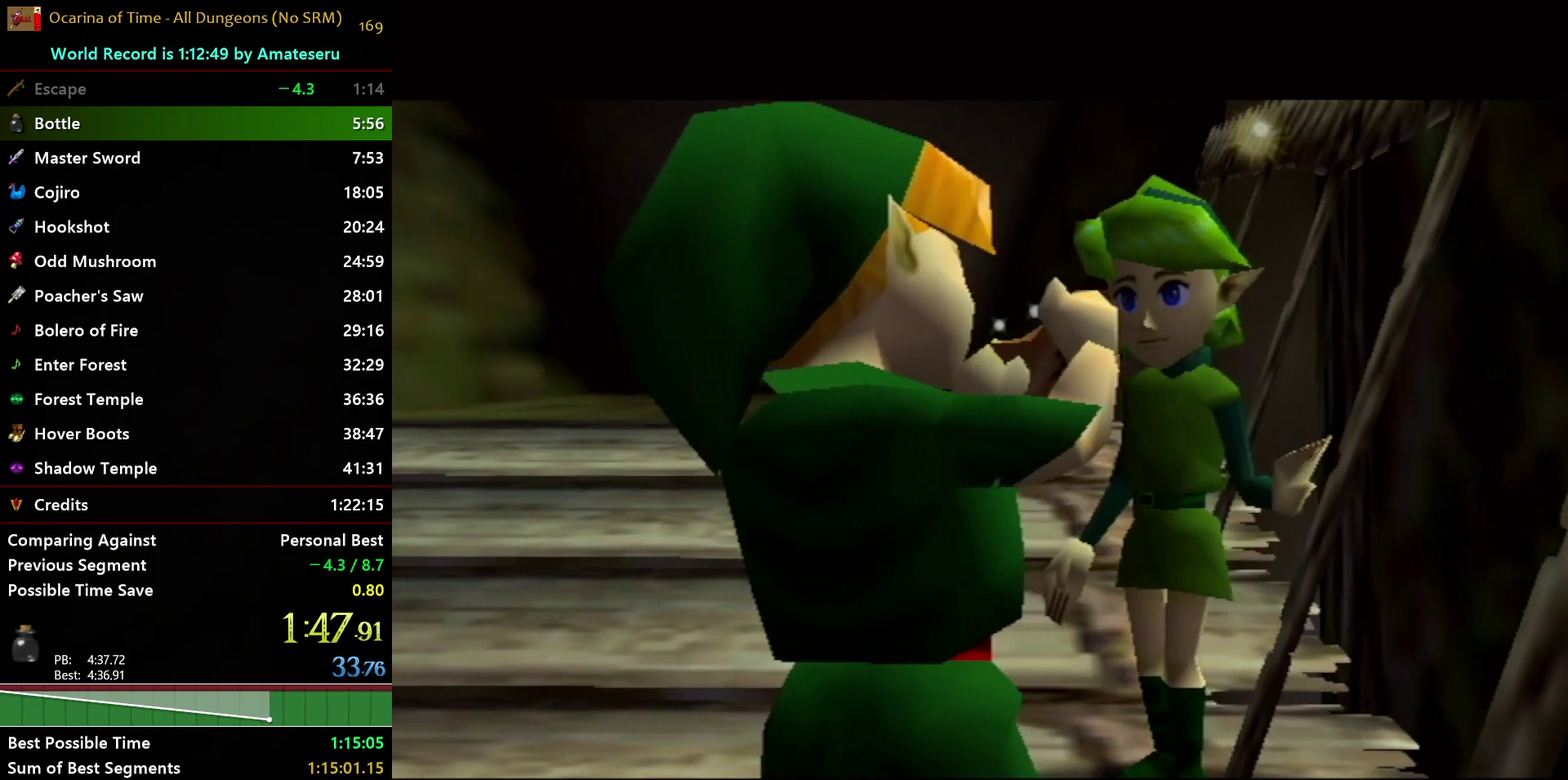
{"buttons": ["B", "R1"], "left_stick": "center", "right_stick": "center", "events": [[17, "A", "down"], [33, "B", "up"], [100, "A", "up"], [100, "B", "down"], [167, "A", "down"], [217, "B", "up"], [283, "A", "up"], [283, "B", "down"], [333, "A", "down"], [367, "B", "up"], [450, "A", "up"], [450, "B", "down"]]}
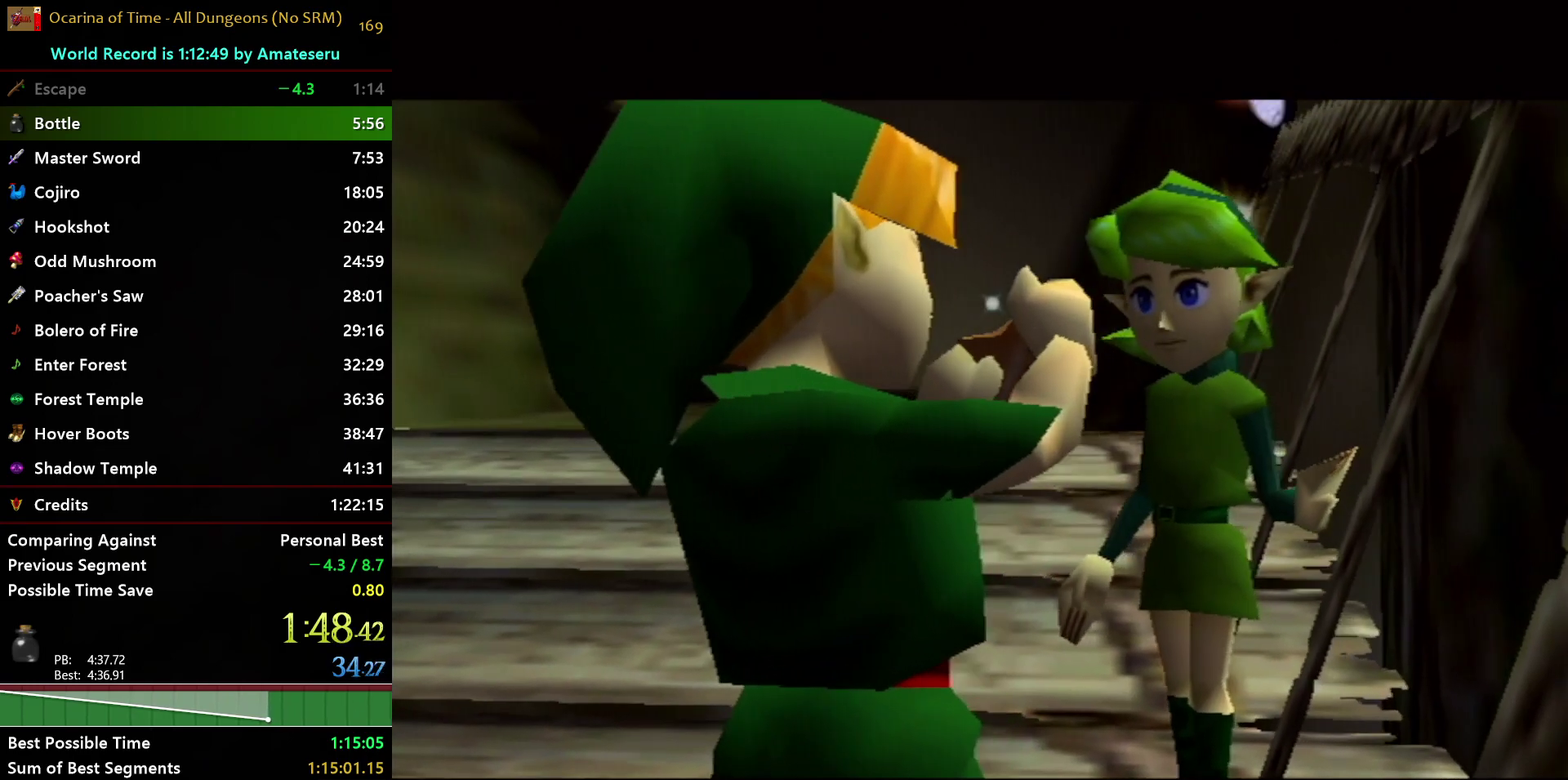
{"buttons": ["B", "R1"], "left_stick": "center", "right_stick": "center", "events": [[33, "A", "down"], [50, "B", "up"], [117, "A", "up"], [117, "B", "down"], [200, "A", "down"], [233, "B", "up"], [283, "A", "up"], [283, "B", "down"], [333, "A", "down"], [383, "B", "up"], [450, "A", "up"], [467, "B", "down"]]}
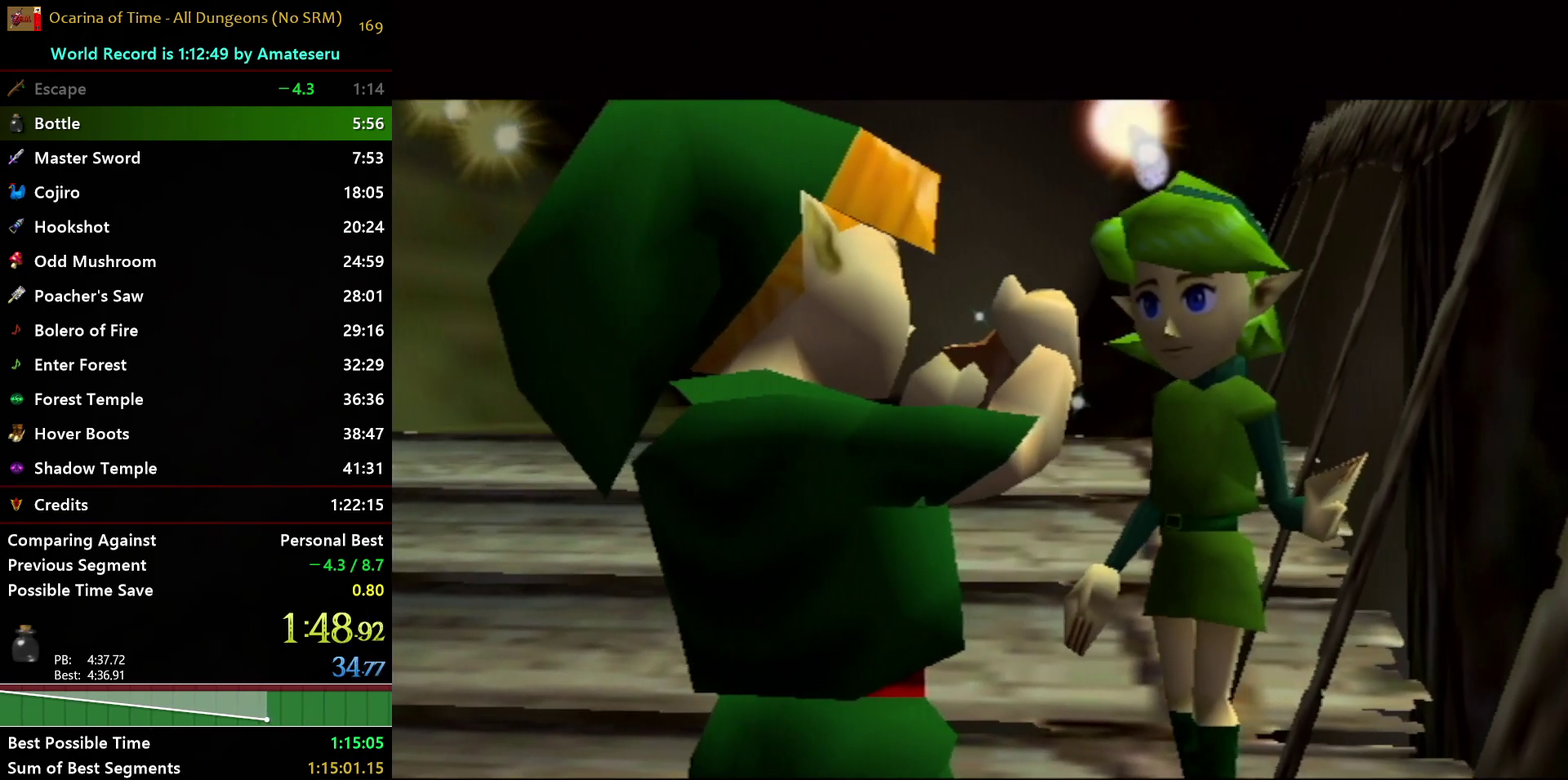
{"buttons": ["B", "R1"], "left_stick": "center", "right_stick": "center", "events": [[33, "A", "down"], [50, "B", "up"], [117, "A", "up"], [117, "B", "down"], [200, "A", "down"], [233, "B", "up"], [283, "B", "down"], [300, "A", "up"], [383, "A", "down"], [417, "B", "up"], [467, "A", "up"], [467, "B", "down"]]}
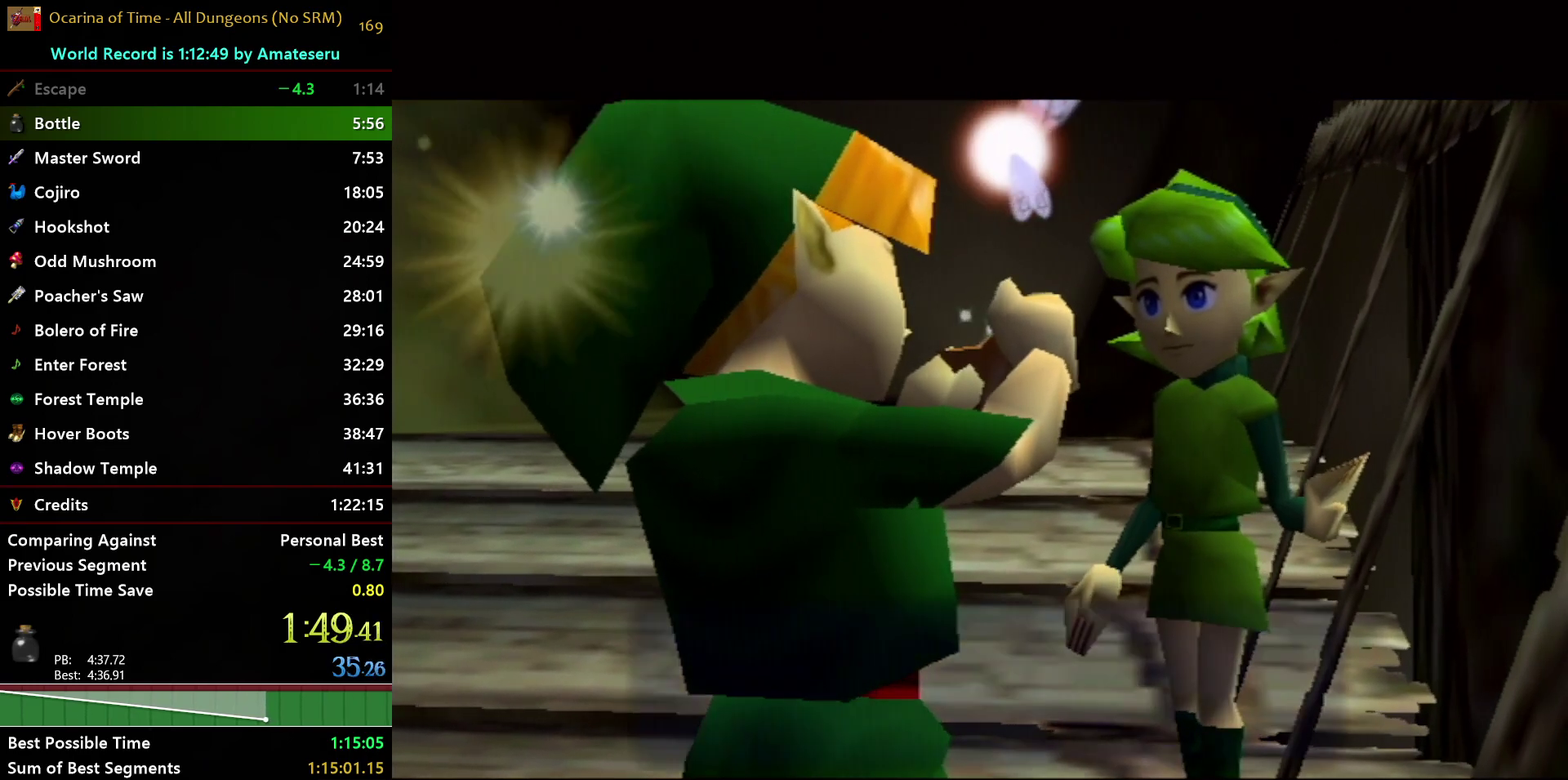
{"buttons": ["B", "R1"], "left_stick": "center", "right_stick": "center", "events": [[33, "A", "down"], [33, "B", "up"], [117, "A", "up"], [117, "B", "down"], [200, "A", "down"], [217, "B", "up"], [267, "B", "down"], [350, "B", "up"], [450, "A", "up"], [450, "B", "down"]]}
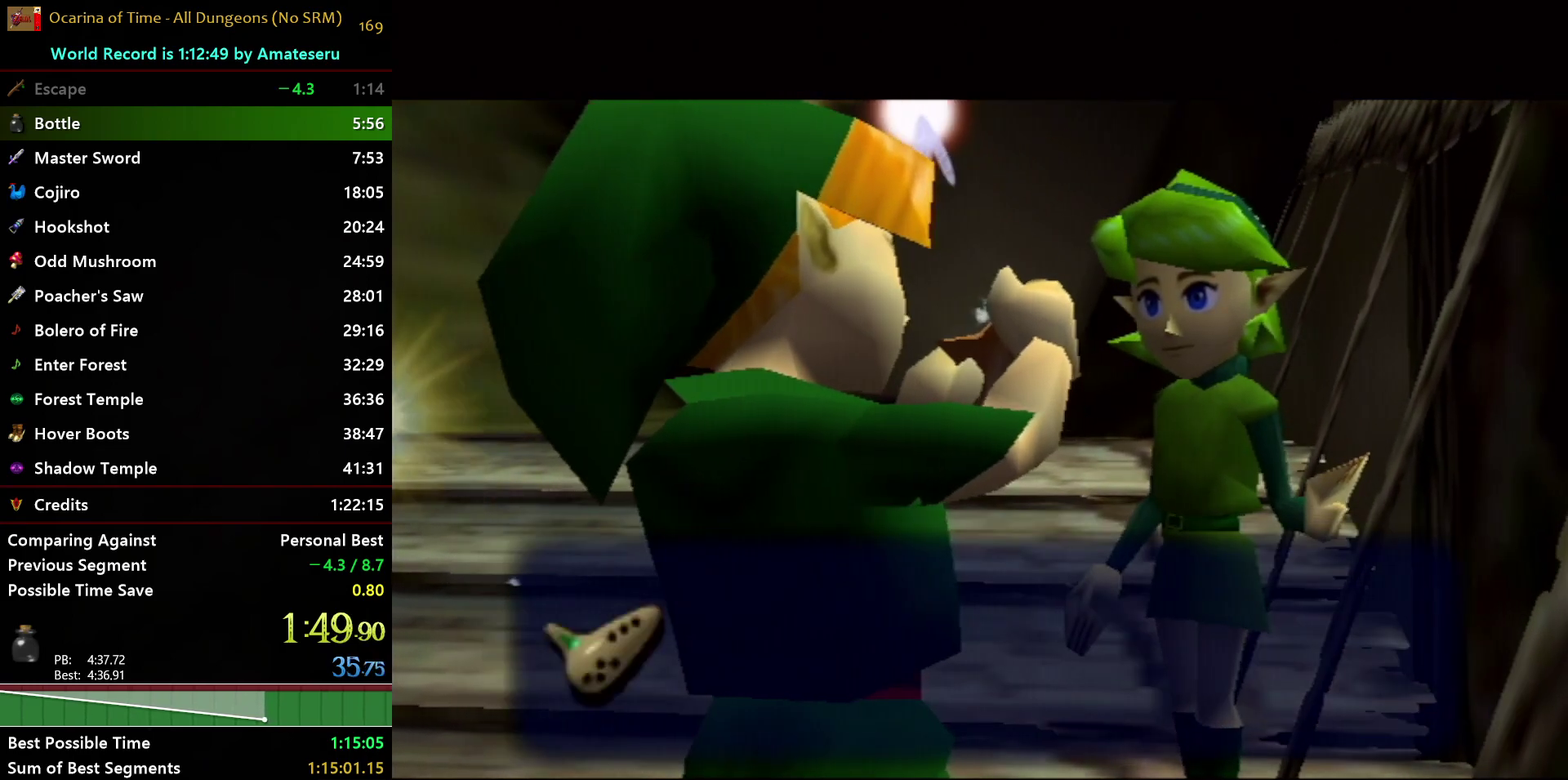
{"buttons": ["B", "R1"], "left_stick": "center", "right_stick": "center", "events": [[17, "A", "down"], [33, "B", "up"], [83, "B", "down"], [117, "A", "up"], [183, "A", "down"], [183, "right_stick", "up"], [200, "B", "up"], [267, "B", "down"], [283, "A", "up"], [283, "right_stick", "center"], [333, "A", "down"], [333, "right_stick", "up"], [367, "B", "up"], [433, "A", "up"], [433, "B", "down"], [450, "right_stick", "center"]]}
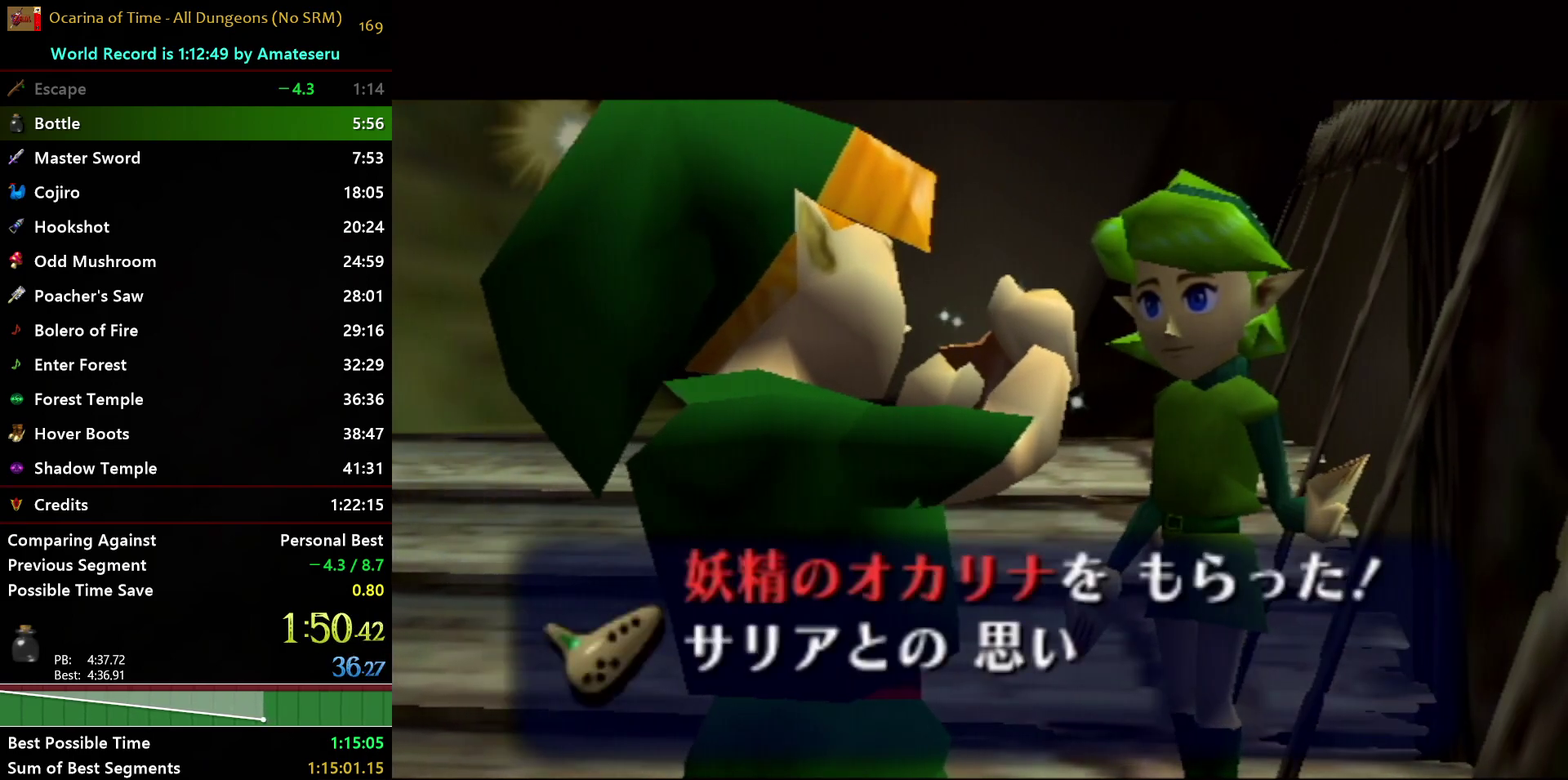
{"buttons": ["B", "R1"], "left_stick": "center", "right_stick": "up", "events": [[17, "A", "down"], [50, "B", "up"], [50, "right_stick", "up"], [100, "A", "up"], [100, "B", "down"], [100, "right_stick", "center"], [183, "A", "down"], [200, "B", "up"], [267, "A", "up"], [267, "B", "down"], [333, "A", "down"], [350, "B", "up"], [433, "A", "up"], [433, "B", "down"], [500, "right_stick", "up"]]}
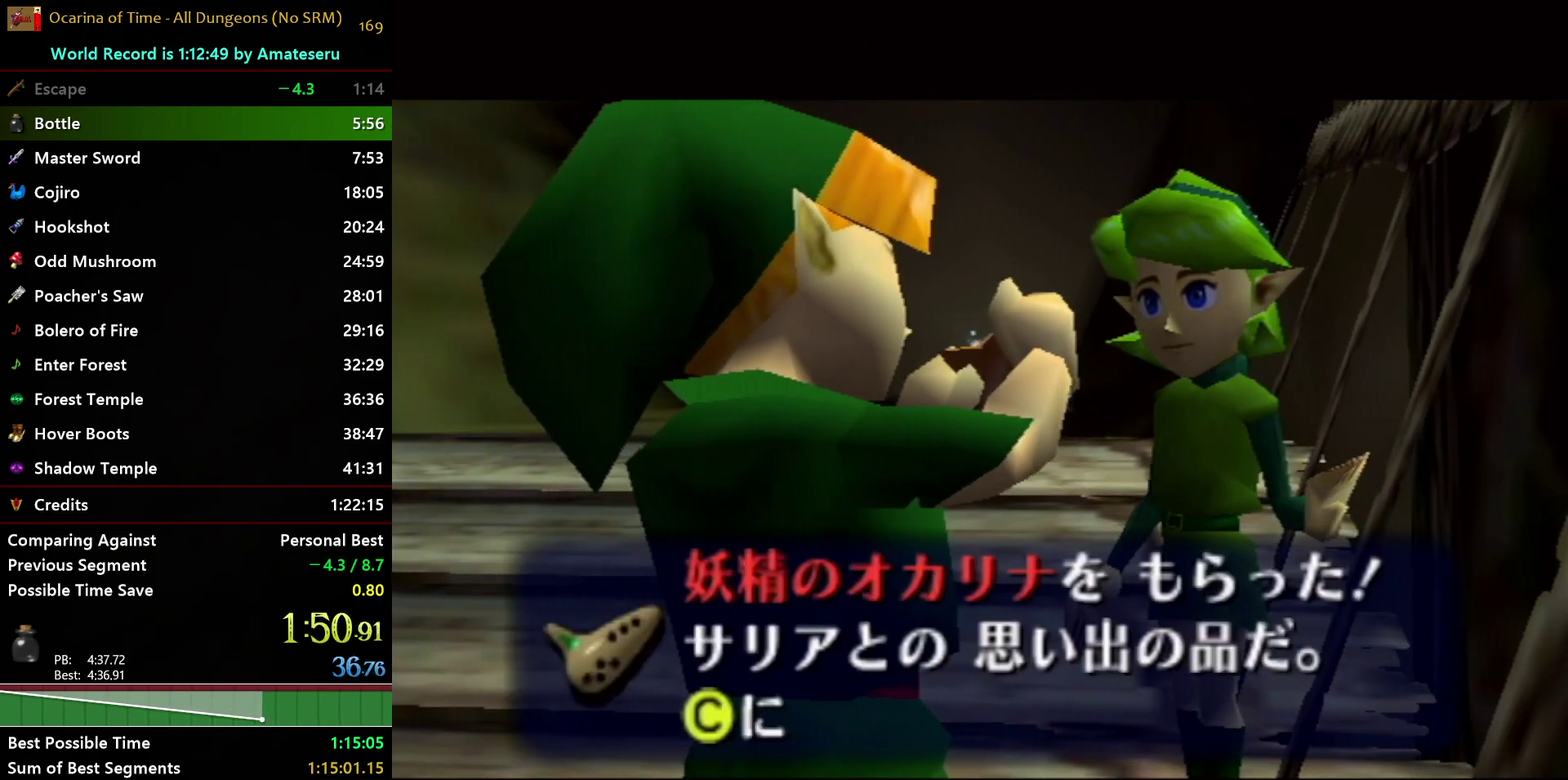
{"buttons": ["B", "R1"], "left_stick": "center", "right_stick": "center", "events": [[17, "A", "down"], [67, "right_stick", "center"], [100, "A", "up"], [133, "right_stick", "up"], [183, "A", "down"], [200, "B", "up"], [233, "right_stick", "center"], [250, "B", "down"], [283, "A", "up"], [350, "A", "down"], [450, "A", "up"]]}
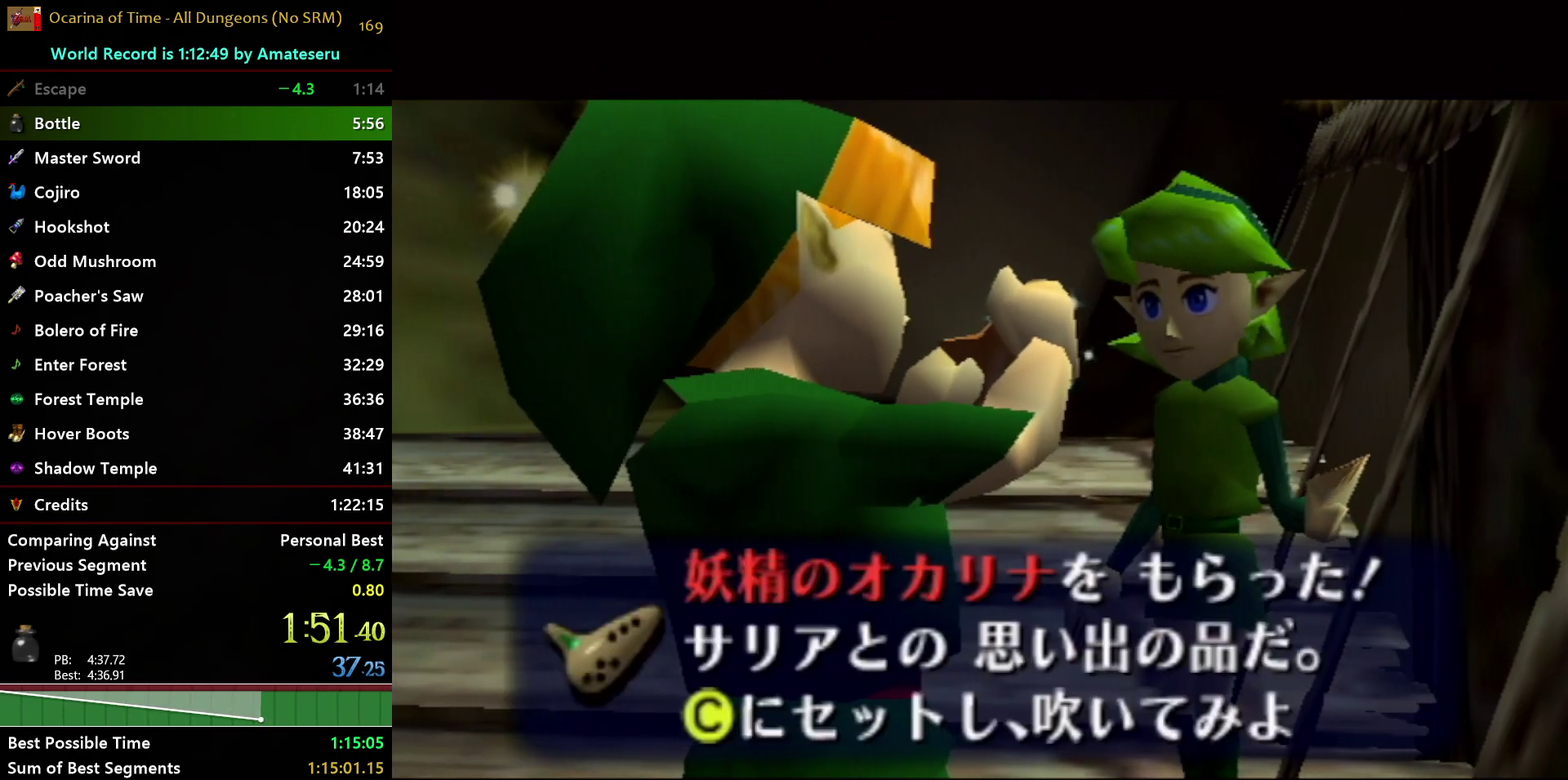
{"buttons": ["B", "R1"], "left_stick": "center", "right_stick": "center", "events": [[17, "A", "down"], [33, "B", "up"], [83, "A", "up"], [83, "B", "down"], [167, "A", "down"], [200, "B", "up"], [250, "B", "down"], [283, "A", "up"], [367, "A", "down"], [367, "B", "up"], [433, "A", "up"], [433, "B", "down"]]}
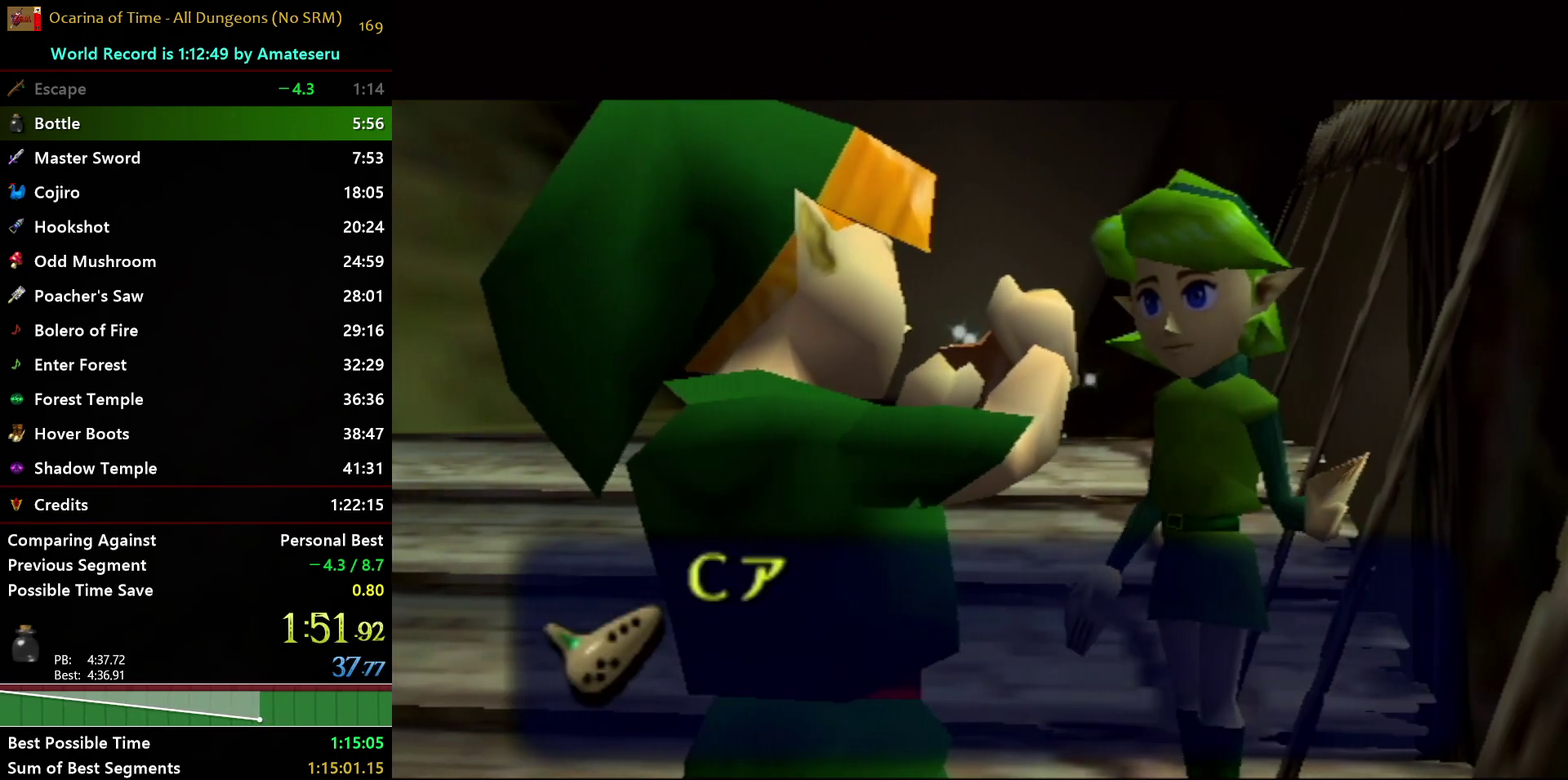
{"buttons": ["B", "R1"], "left_stick": "center", "right_stick": "center", "events": [[17, "A", "down"], [17, "right_stick", "up"], [50, "B", "up"], [67, "right_stick", "center"], [117, "A", "up"], [117, "B", "down"], [183, "A", "down"], [183, "right_stick", "up"], [217, "B", "up"], [233, "right_stick", "center"], [300, "A", "up"], [300, "B", "down"], [367, "A", "down"], [467, "A", "up"]]}